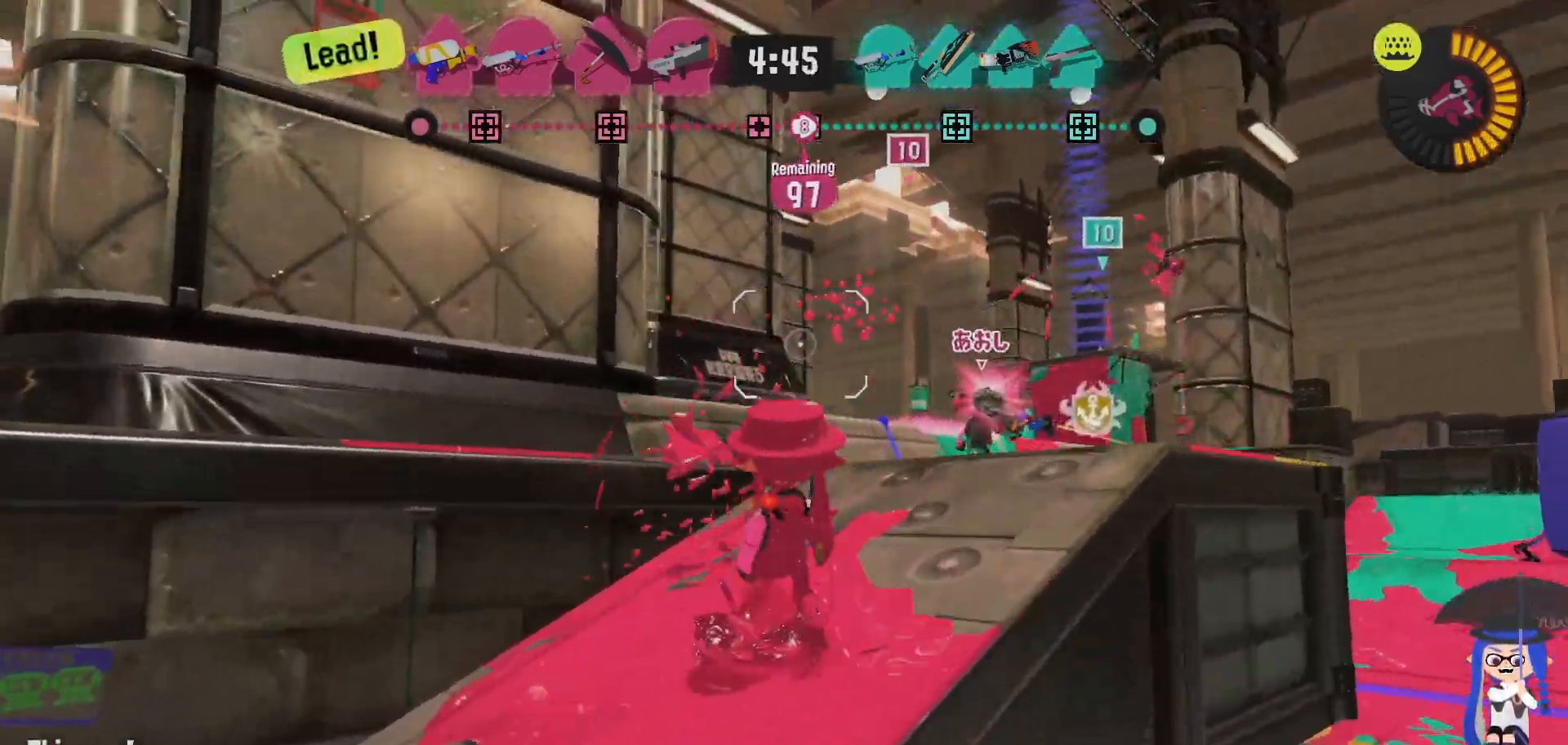
Gameplay with a controller (Nintendo layout); each line is a JSON object with the inputs held at the frame after it (dt_ms = milliseconds from this image to that frame). "events" lists button and stick changes between this image and that frame as [ms after this image, input, new state], when the widget could be followed in between. Not read: DPAD_LEFT L1 L3 R2 R3.
{"dt_ms": 500, "buttons": ["L2"], "left_stick": "up-left", "right_stick": "center"}
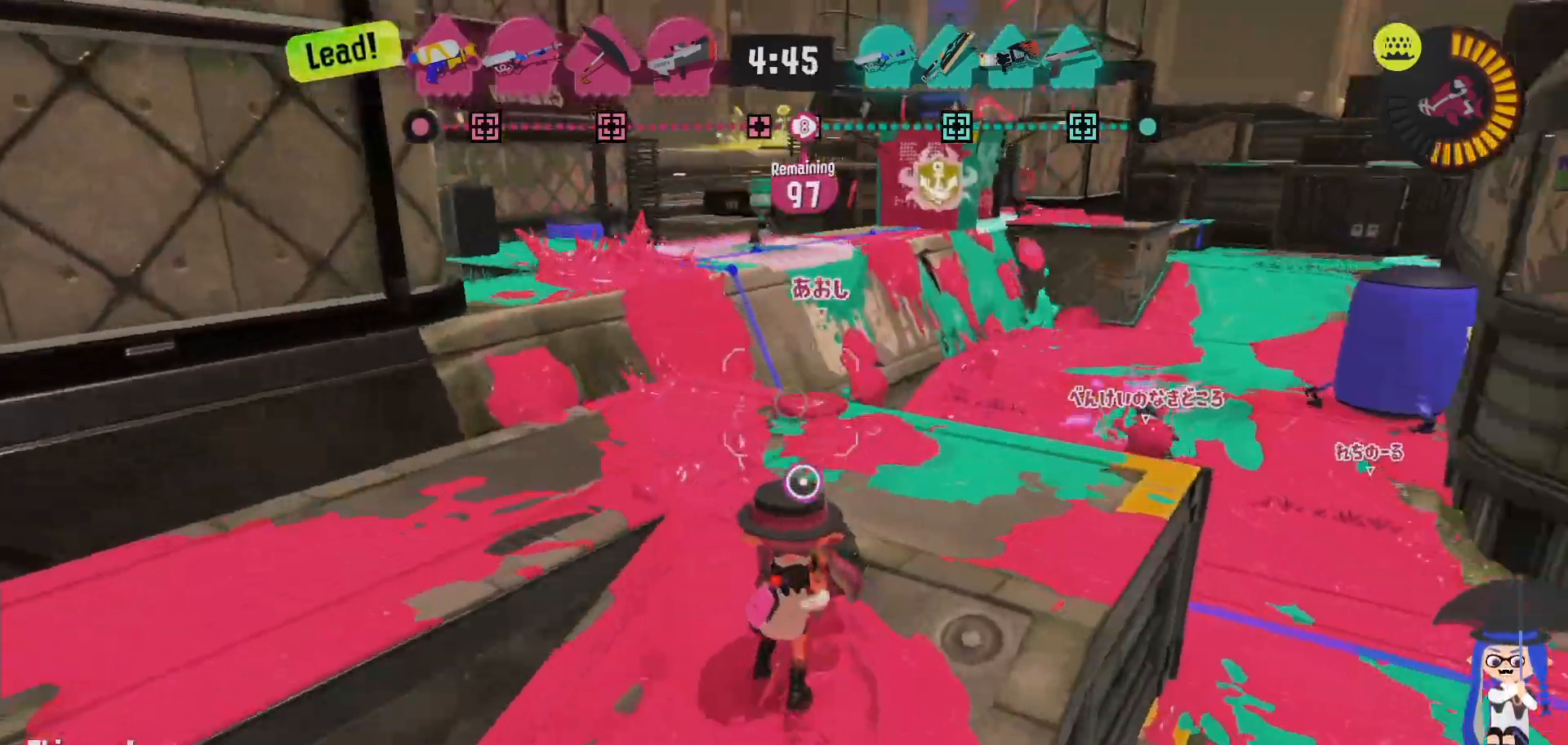
{"dt_ms": 500, "buttons": ["B", "L2"], "left_stick": "up-left", "right_stick": "center", "events": [[417, "B", "down"]]}
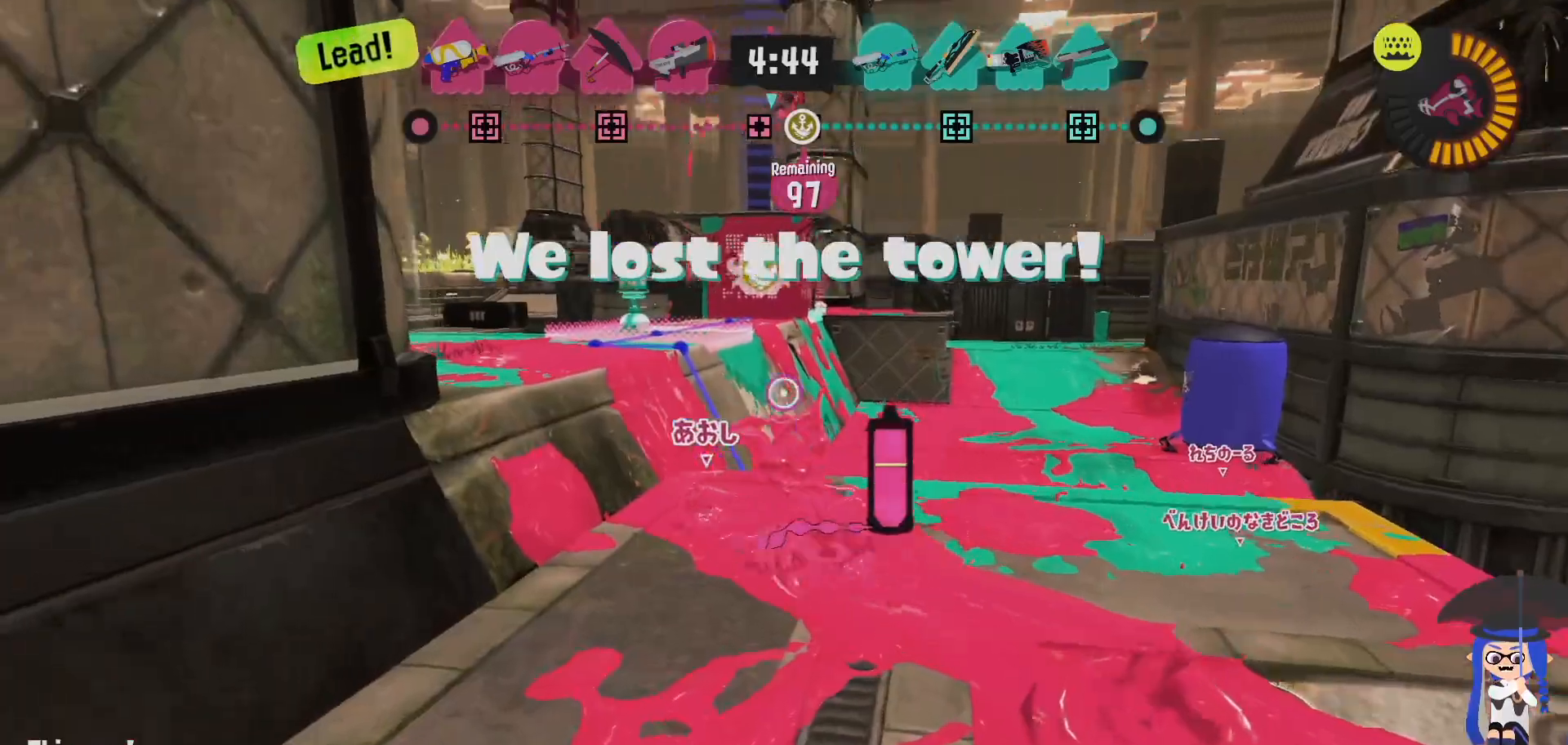
{"dt_ms": 500, "buttons": [], "left_stick": "up-left", "right_stick": "center"}
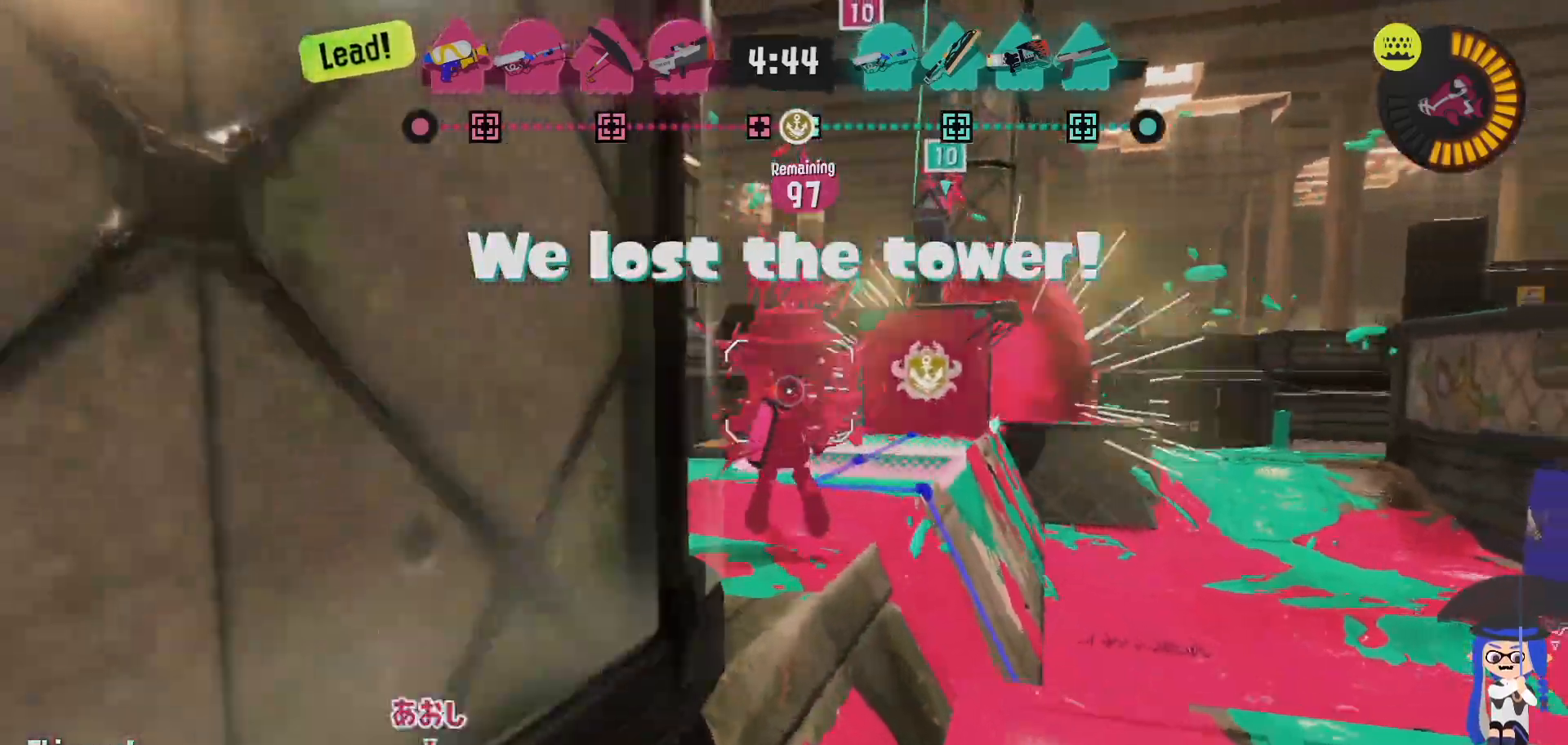
{"dt_ms": 1000, "buttons": ["L2"], "left_stick": "up-left", "right_stick": "center"}
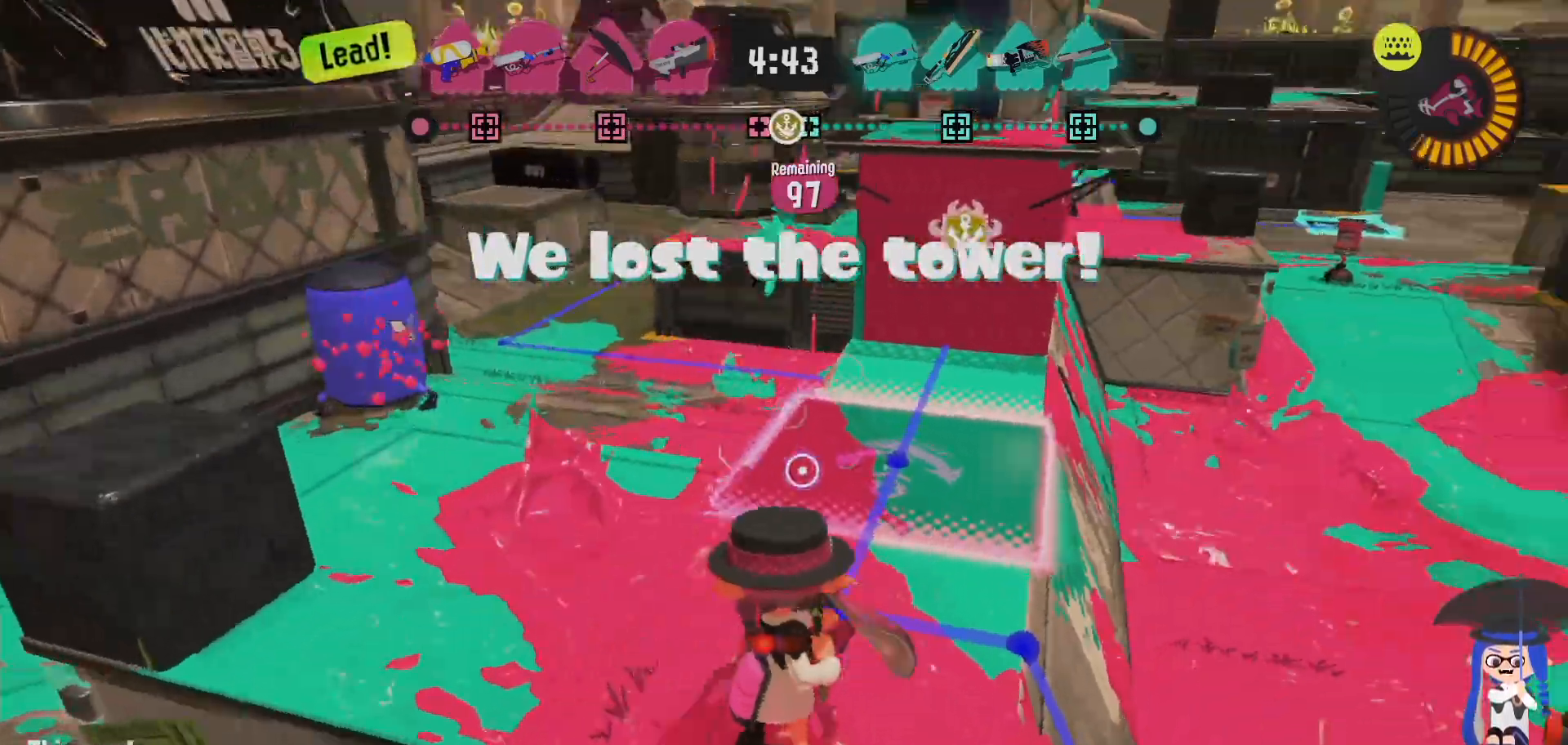
{"dt_ms": 500, "buttons": ["B"], "left_stick": "left", "right_stick": "center", "events": [[83, "left_stick", "left"], [250, "L2", "up"], [383, "B", "down"]]}
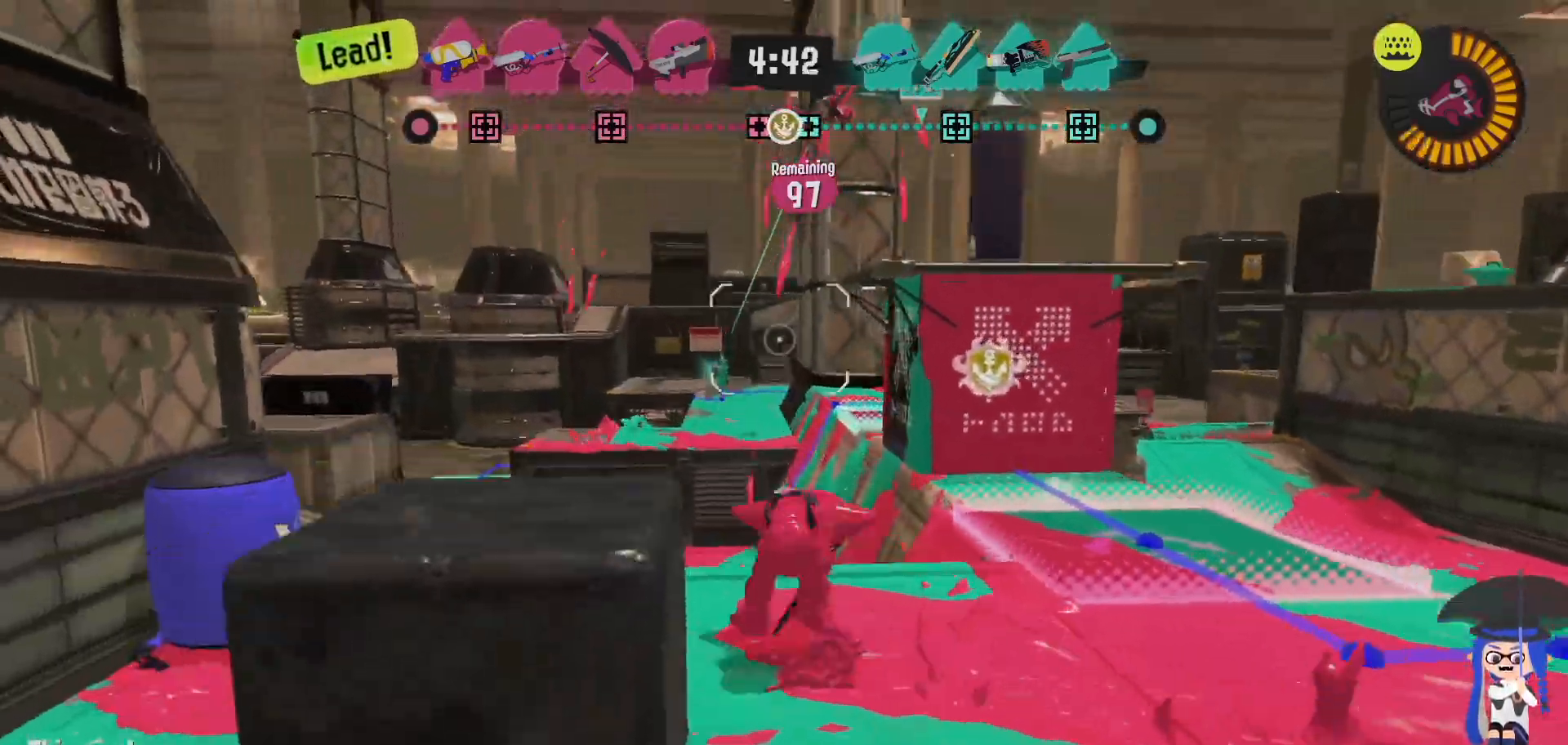
{"dt_ms": 1000, "buttons": [], "left_stick": "down-left", "right_stick": "center", "events": [[250, "B", "up"], [383, "left_stick", "down"], [617, "left_stick", "down-left"]]}
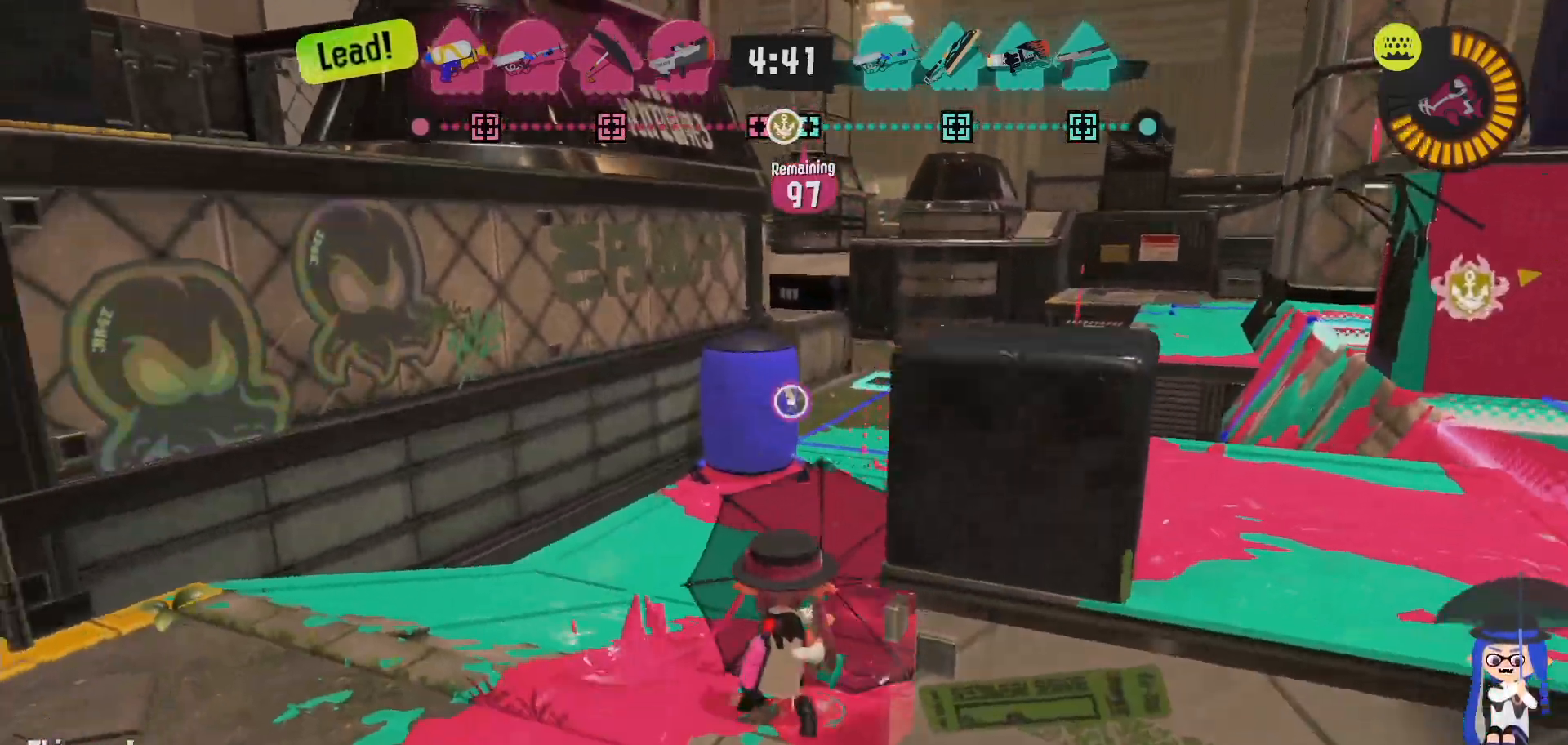
{"dt_ms": 1000, "buttons": ["B", "L2"], "left_stick": "up", "right_stick": "center"}
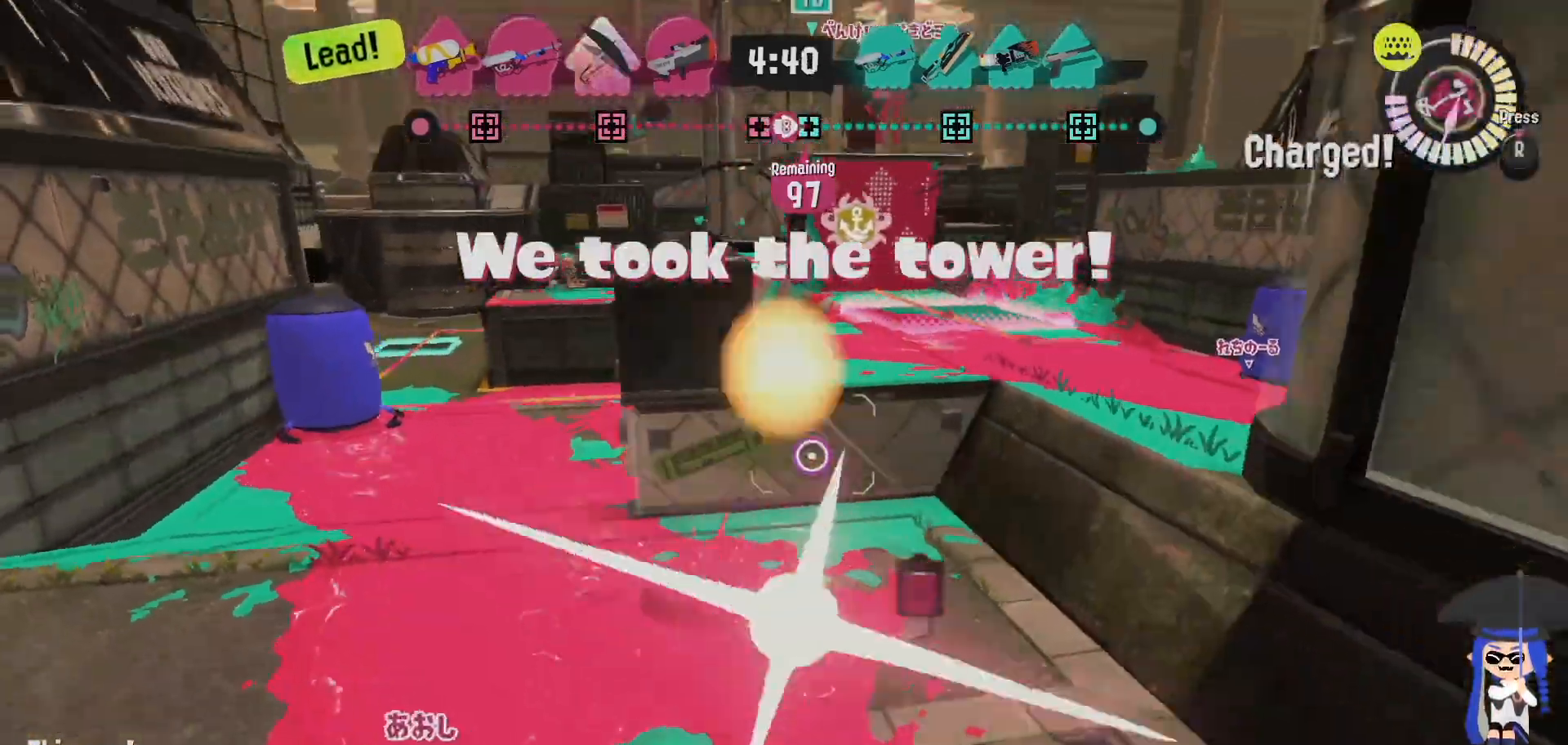
{"dt_ms": 500, "buttons": [], "left_stick": "up", "right_stick": "center", "events": [[300, "L2", "up"], [417, "B", "up"]]}
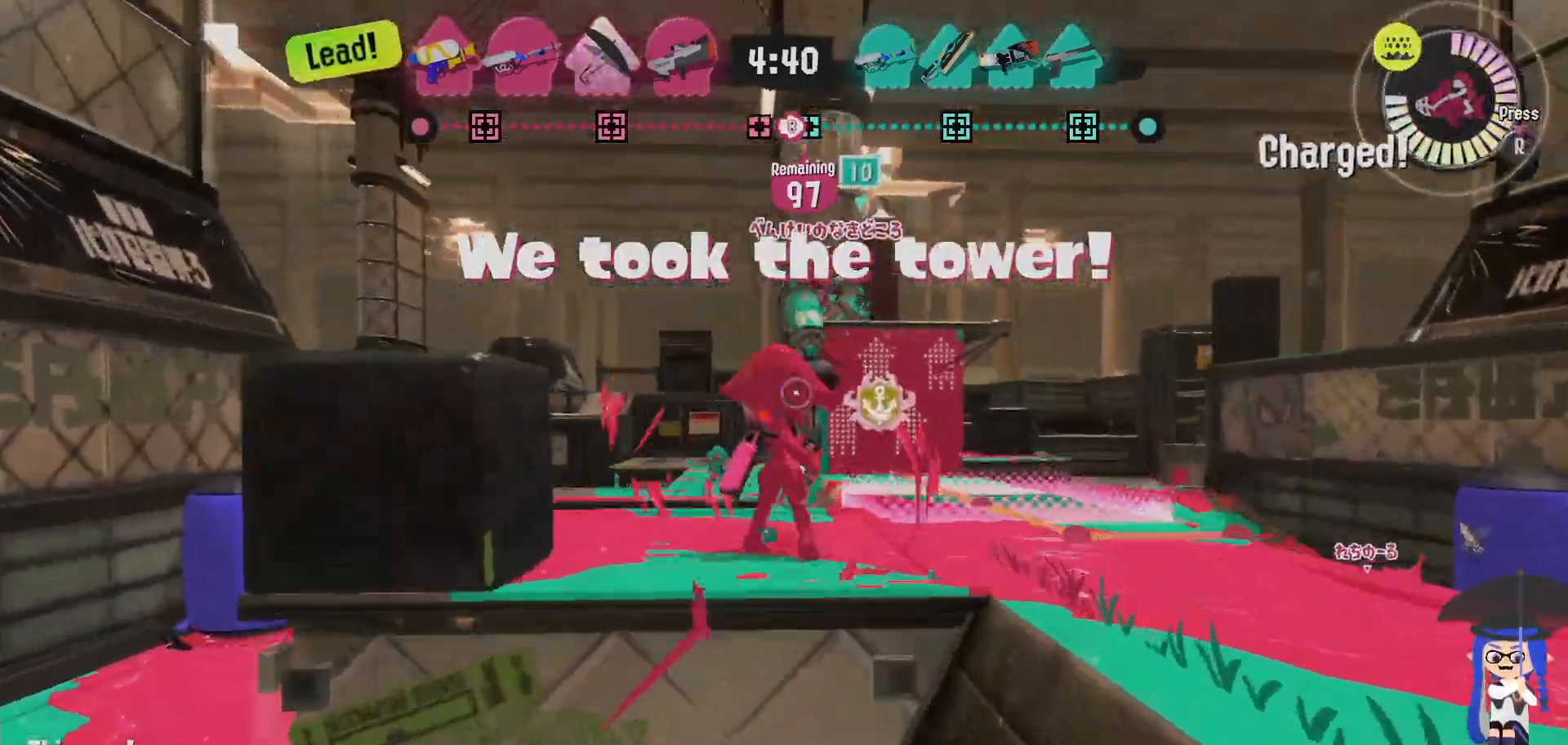
{"dt_ms": 500, "buttons": ["L2"], "left_stick": "right", "right_stick": "left", "events": [[133, "left_stick", "left"], [233, "left_stick", "down"], [350, "left_stick", "right"], [450, "L2", "down"], [450, "right_stick", "left"]]}
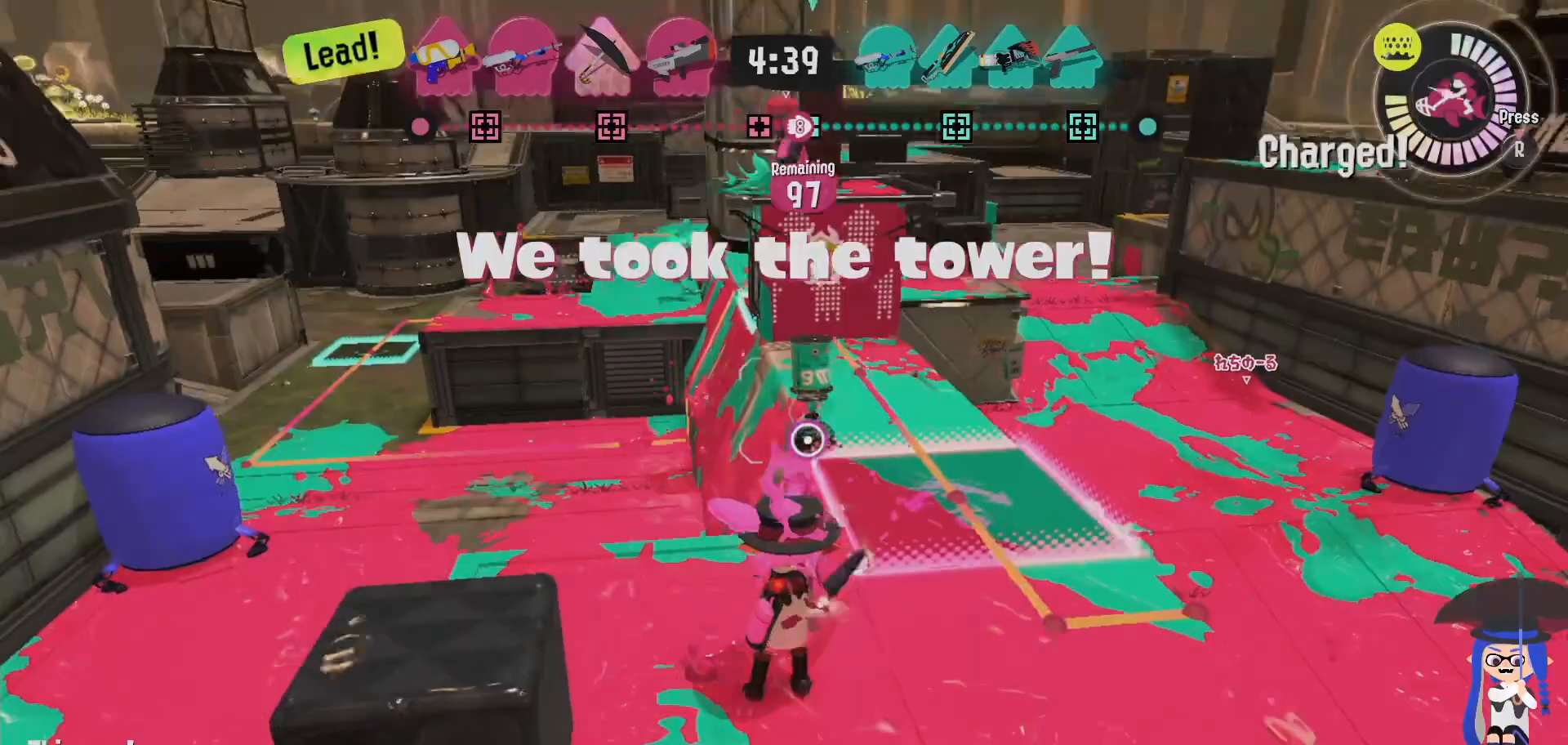
{"dt_ms": 500, "buttons": [], "left_stick": "right", "right_stick": "center"}
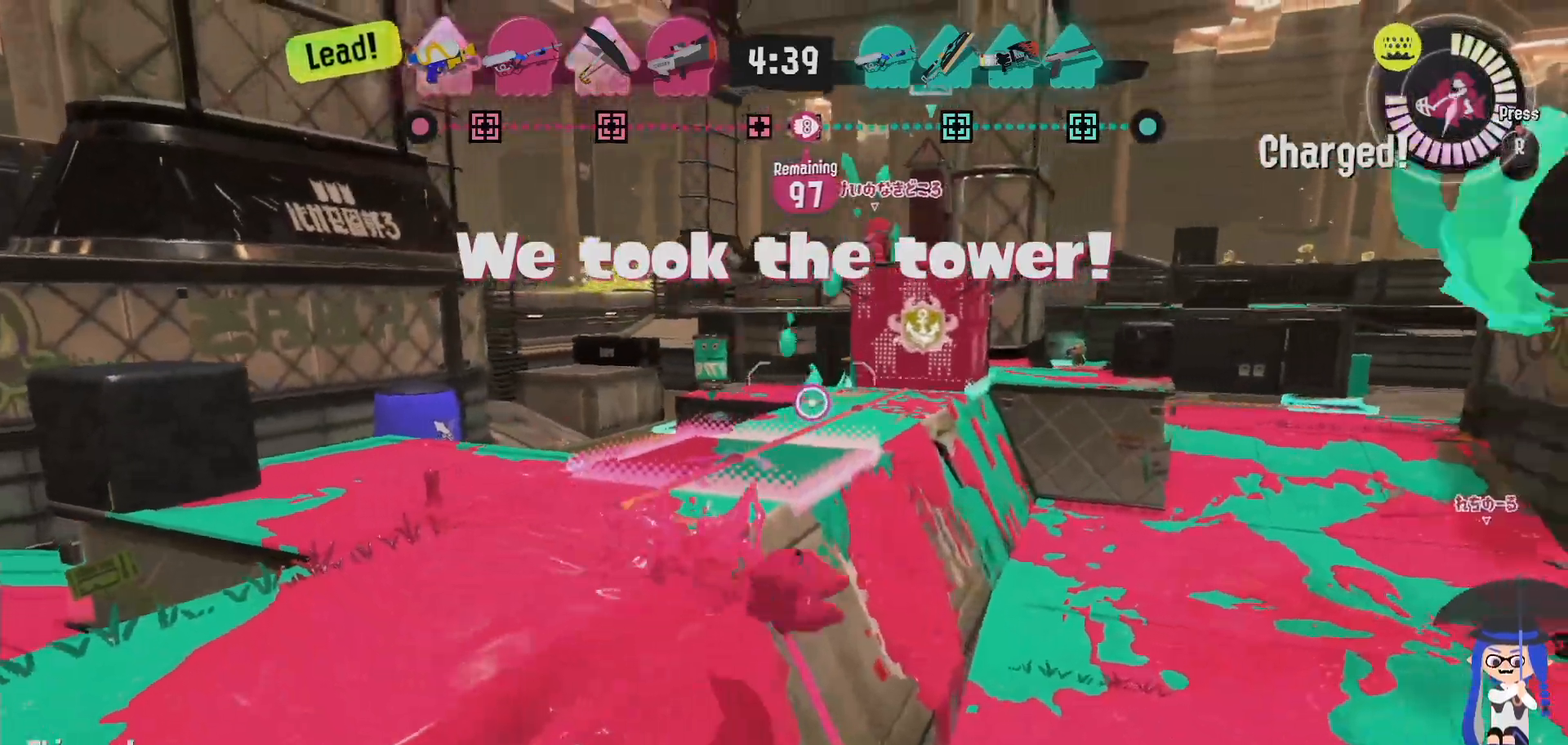
{"dt_ms": 500, "buttons": [], "left_stick": "up-right", "right_stick": "center", "events": [[467, "left_stick", "up-right"]]}
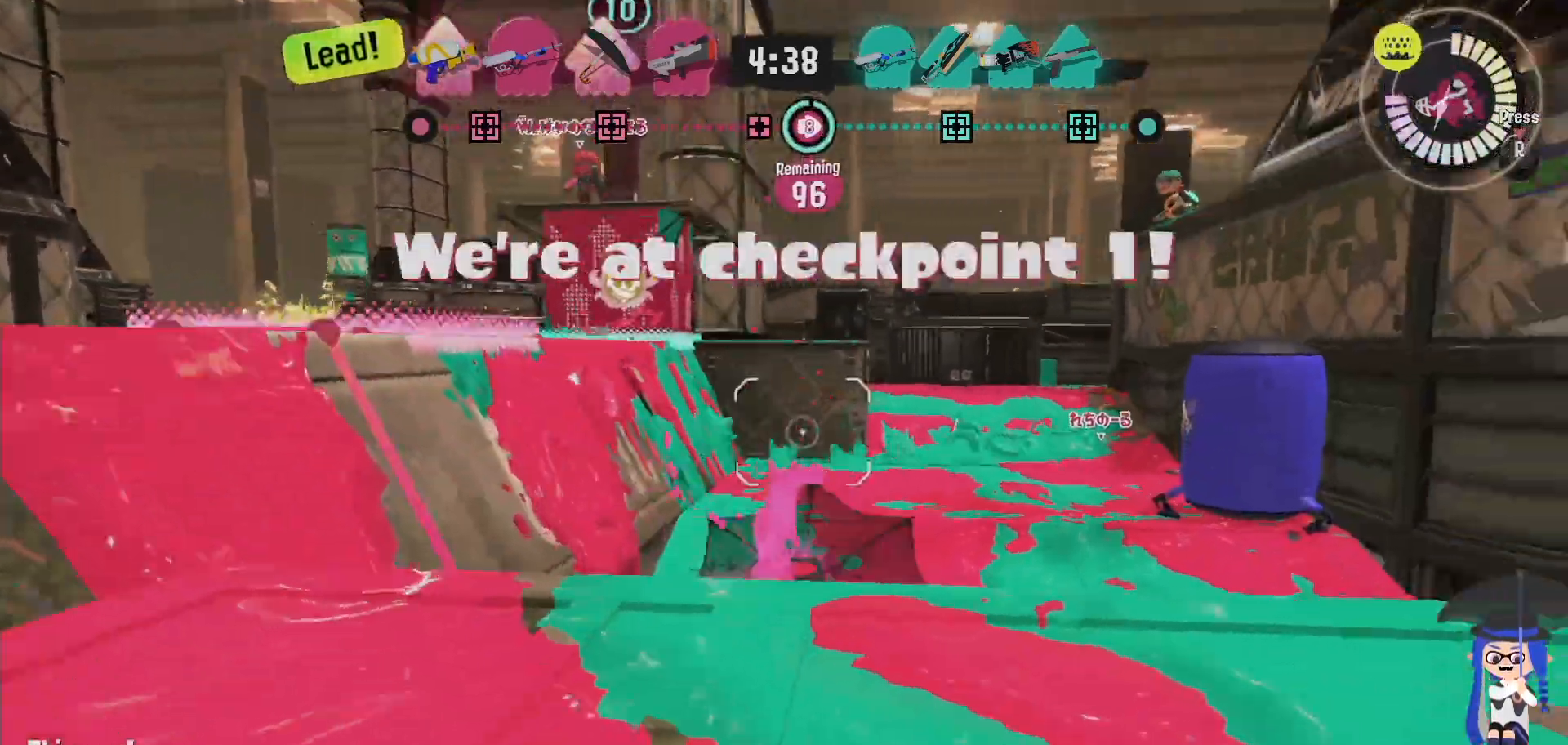
{"dt_ms": 500, "buttons": ["L2"], "left_stick": "up", "right_stick": "center", "events": [[150, "left_stick", "up"], [183, "L2", "down"]]}
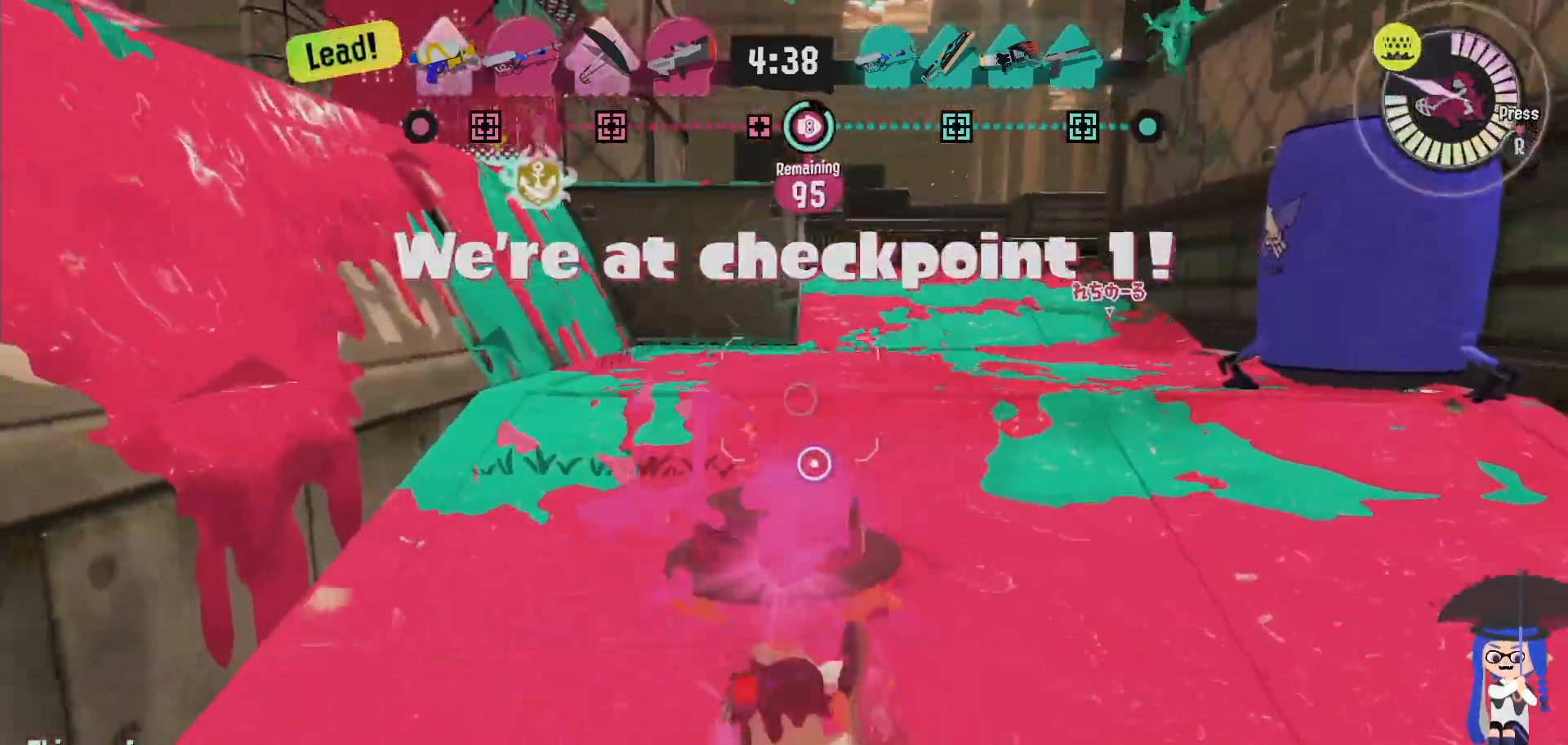
{"dt_ms": 500, "buttons": ["L2"], "left_stick": "up-right", "right_stick": "center"}
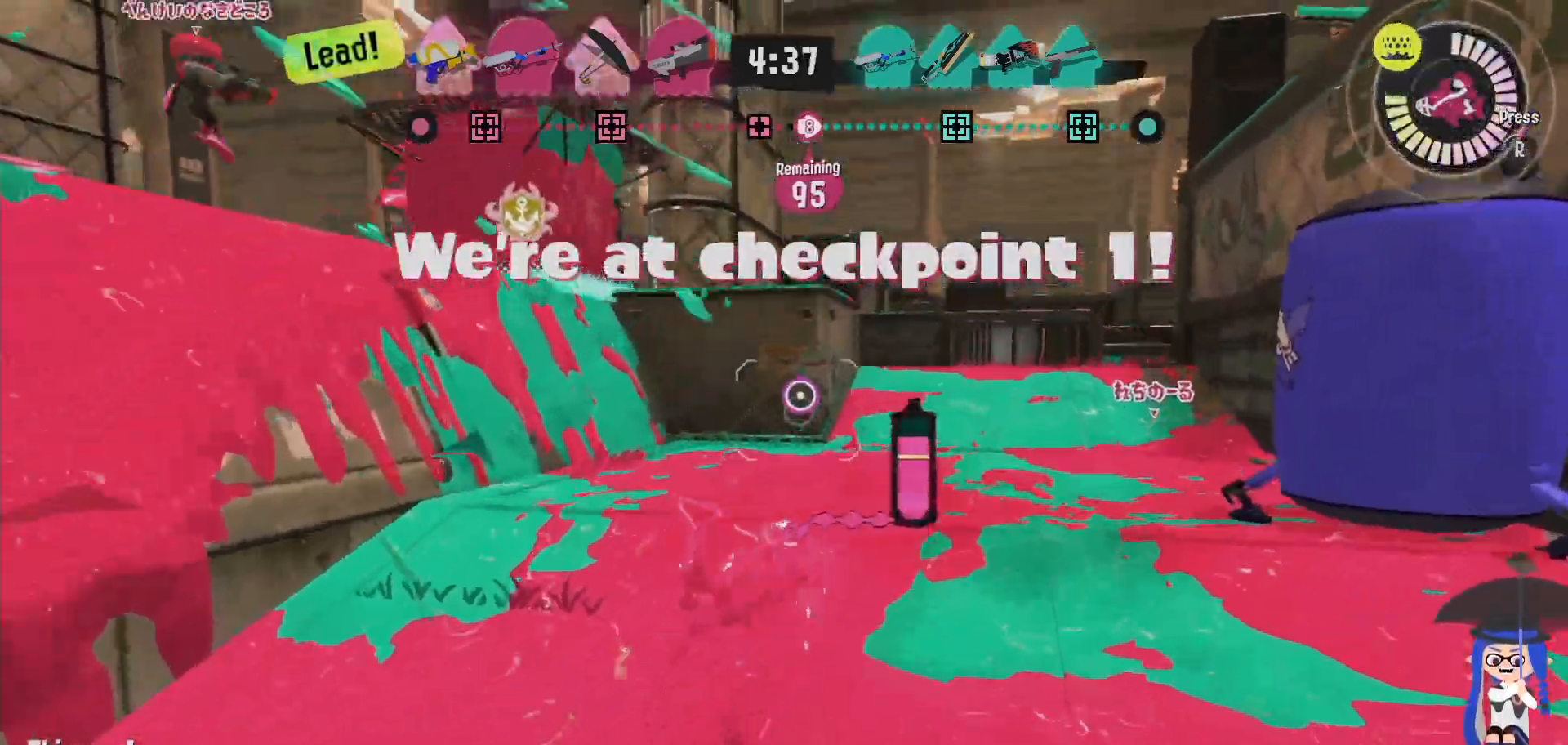
{"dt_ms": 500, "buttons": ["L2"], "left_stick": "up-right", "right_stick": "center"}
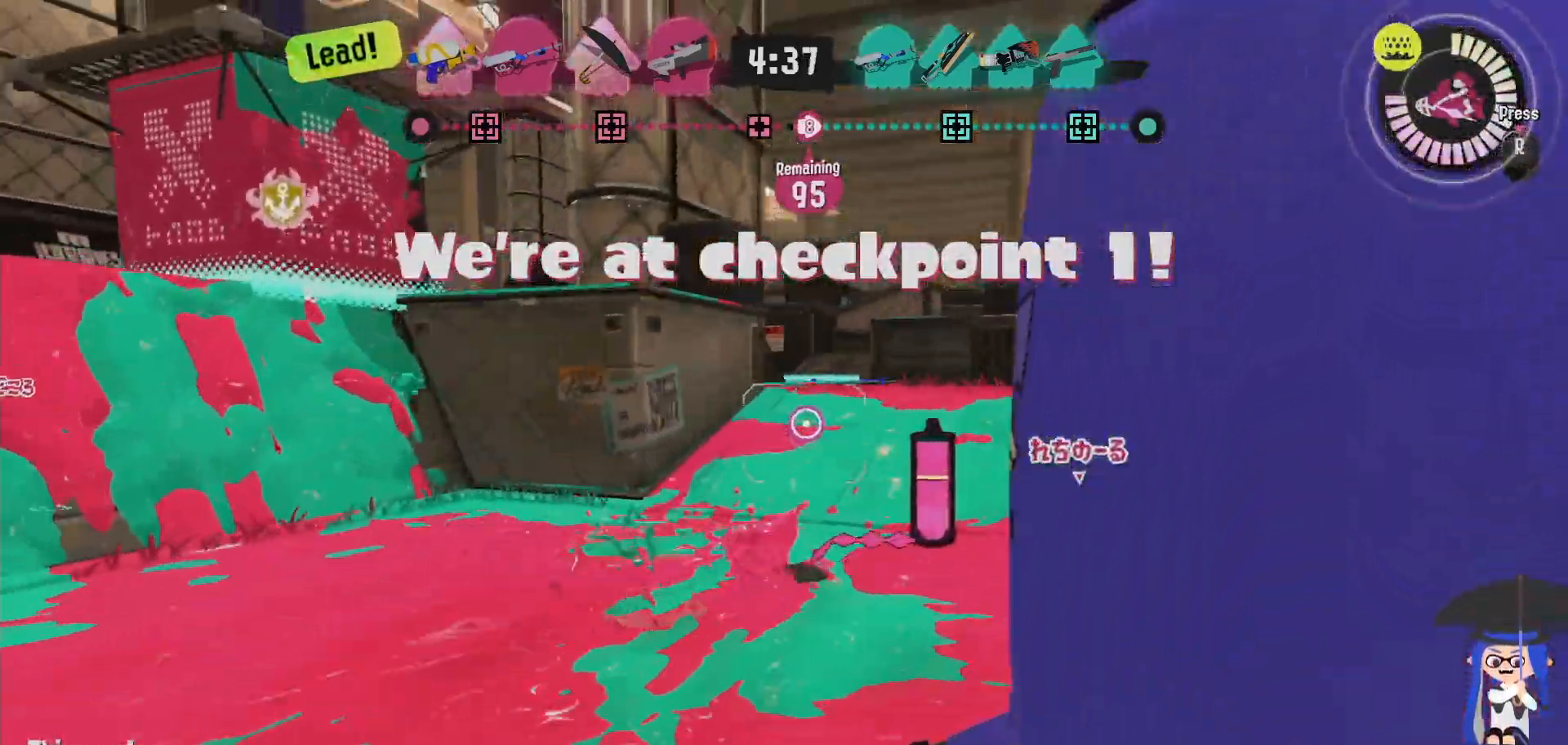
{"dt_ms": 500, "buttons": [], "left_stick": "up", "right_stick": "center", "events": [[50, "L2", "up"], [467, "left_stick", "up"]]}
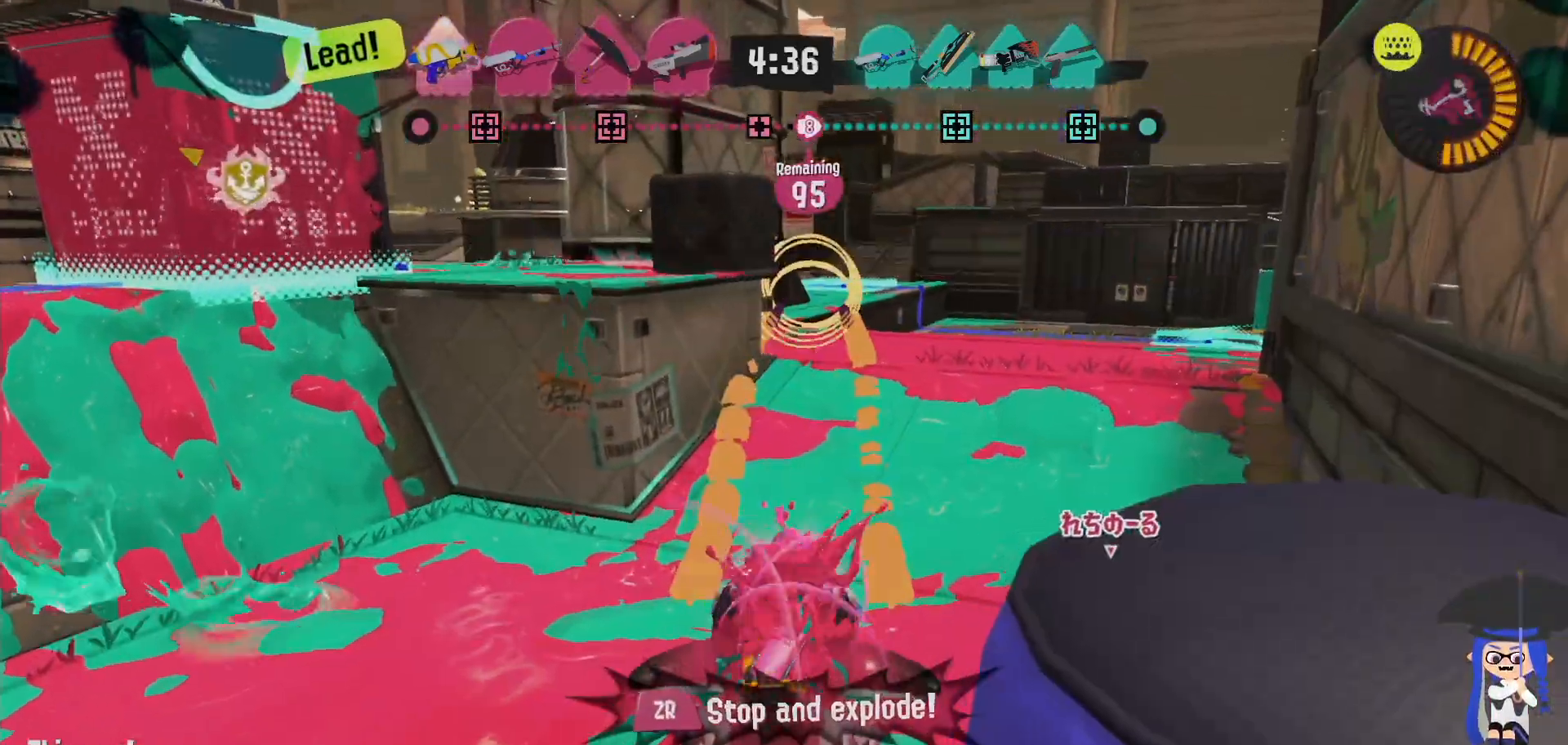
{"dt_ms": 500, "buttons": [], "left_stick": "up-left", "right_stick": "center", "events": [[467, "left_stick", "up-left"]]}
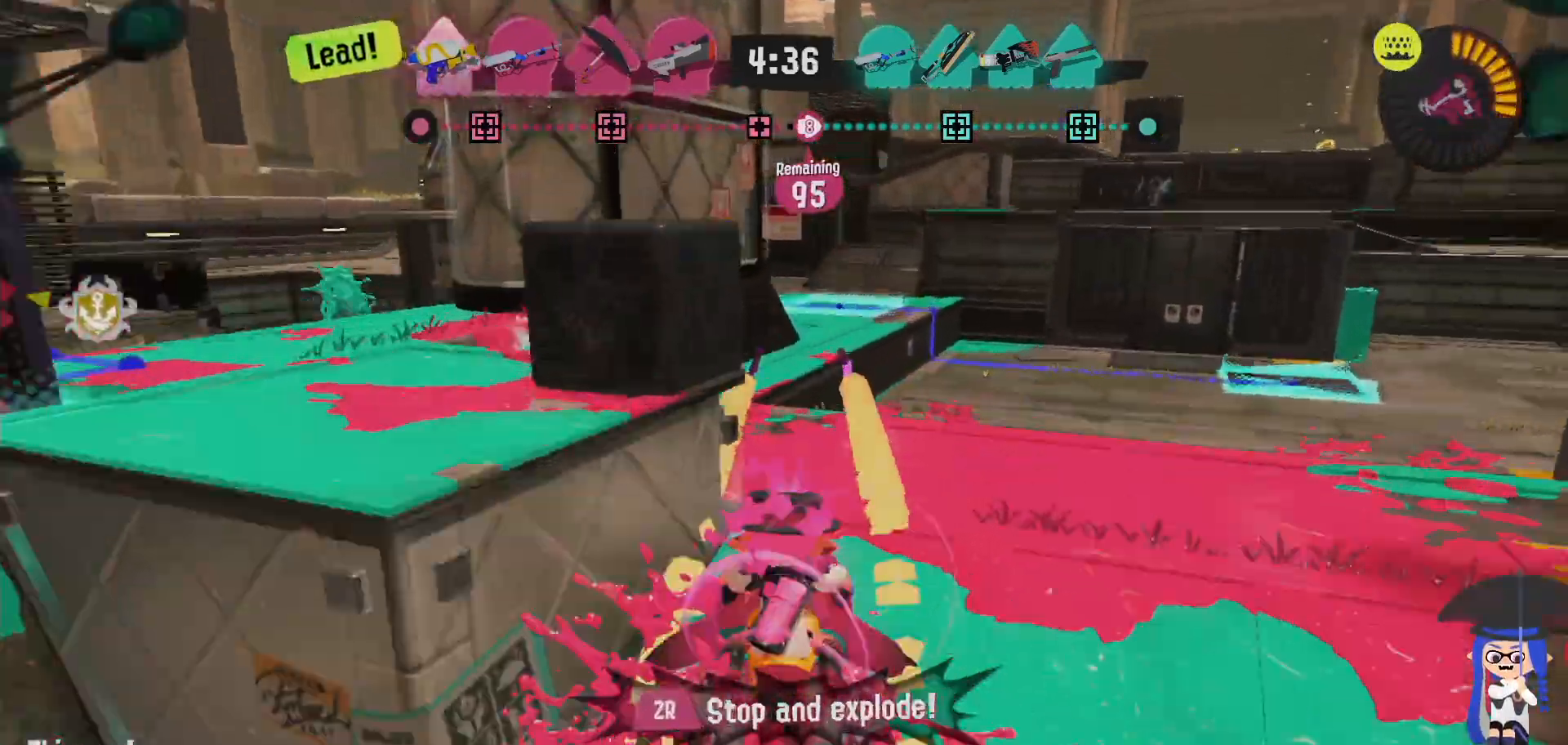
{"dt_ms": 500, "buttons": [], "left_stick": "up-left", "right_stick": "center", "events": []}
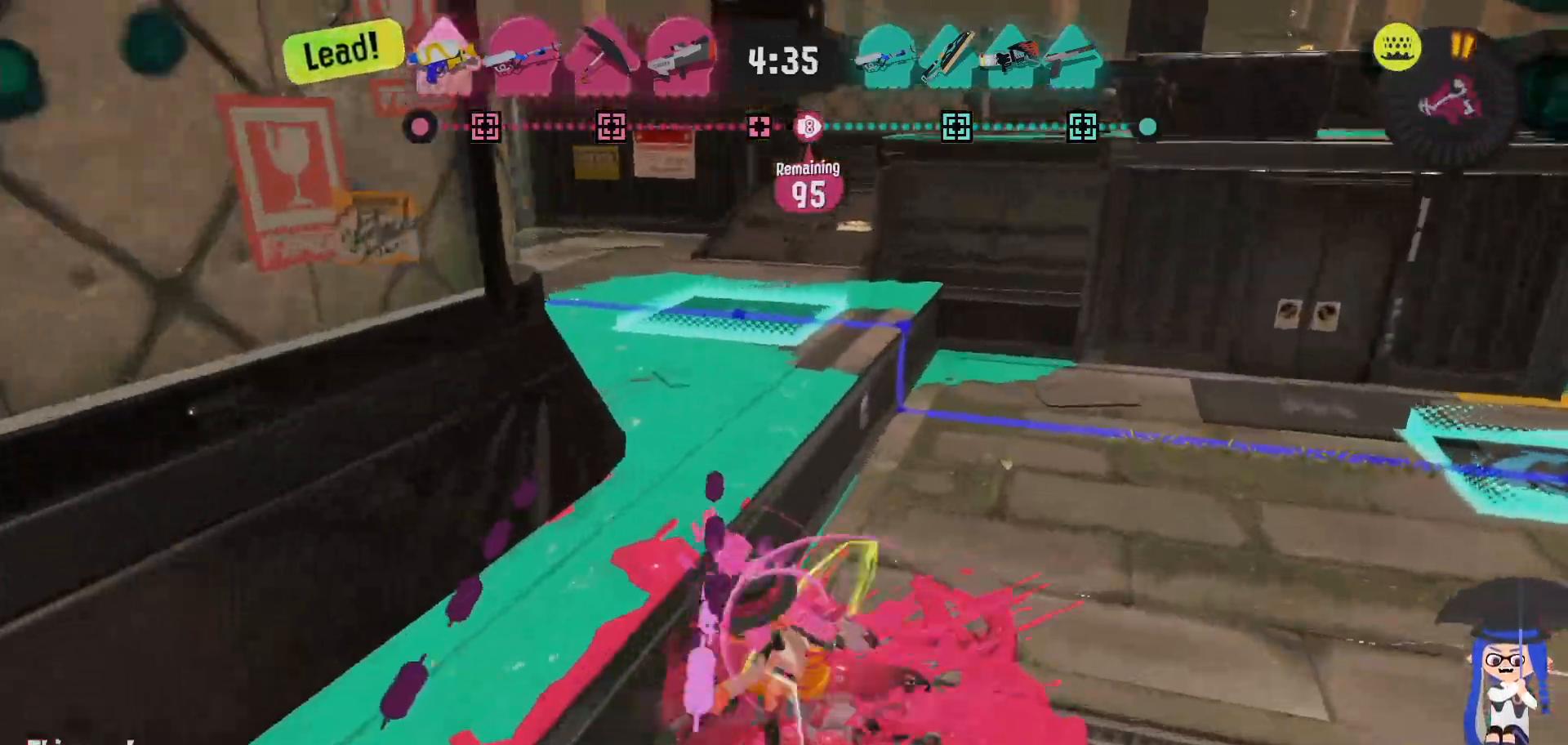
{"dt_ms": 1000, "buttons": ["R1"], "left_stick": "up-left", "right_stick": "center"}
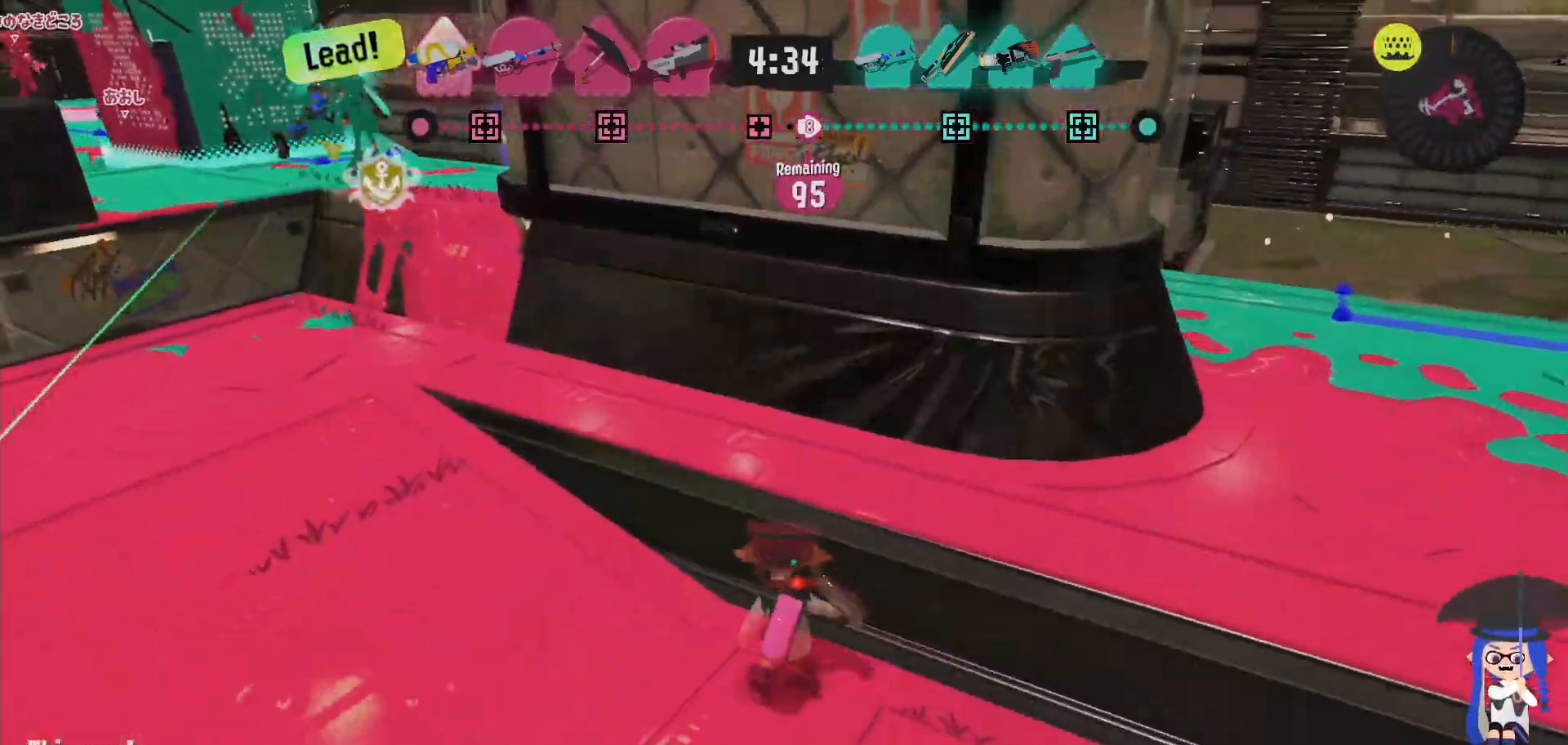
{"dt_ms": 500, "buttons": ["L2"], "left_stick": "left", "right_stick": "center", "events": [[17, "R1", "up"], [83, "L2", "down"], [267, "right_stick", "left"], [367, "right_stick", "center"], [450, "left_stick", "left"]]}
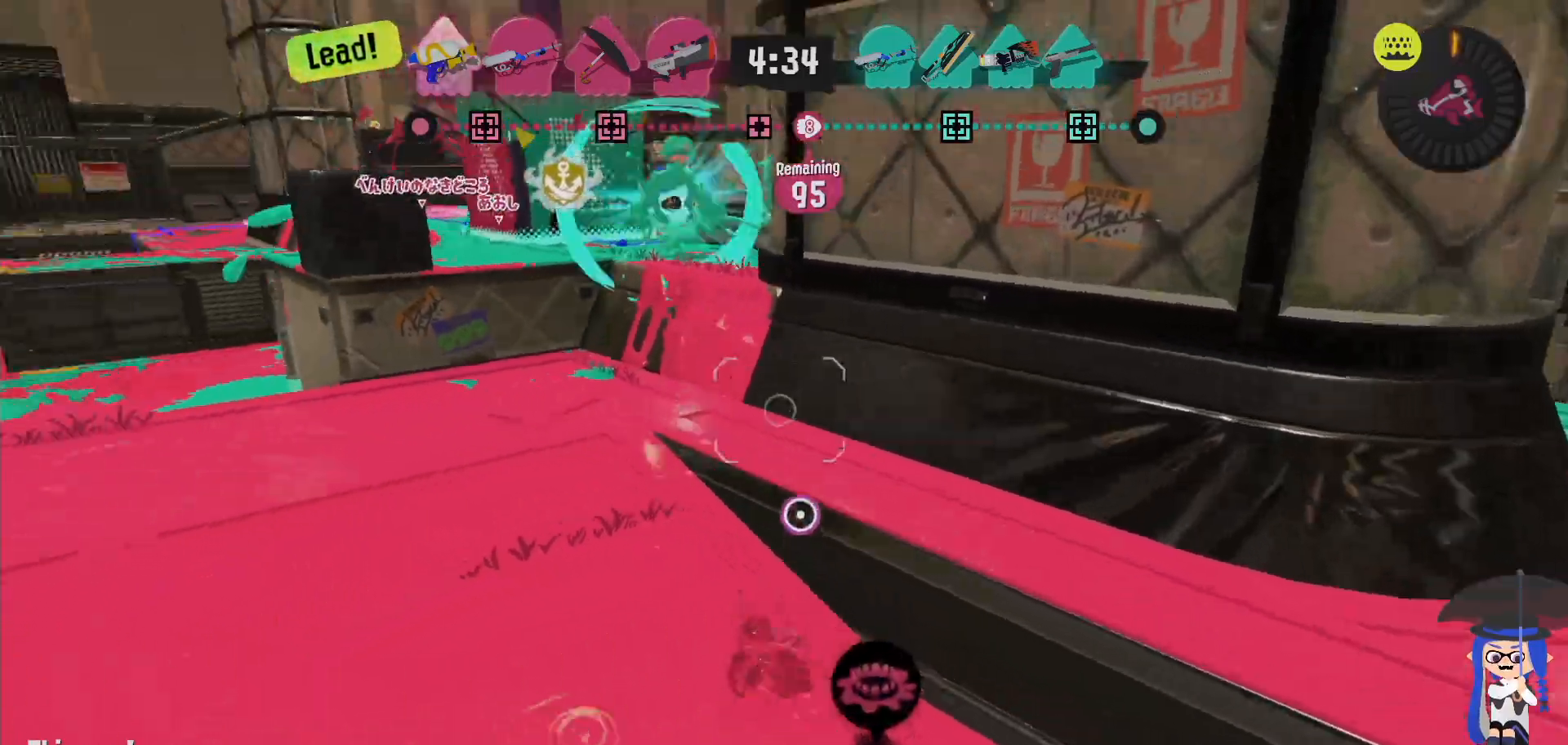
{"dt_ms": 500, "buttons": ["L2"], "left_stick": "left", "right_stick": "center", "events": []}
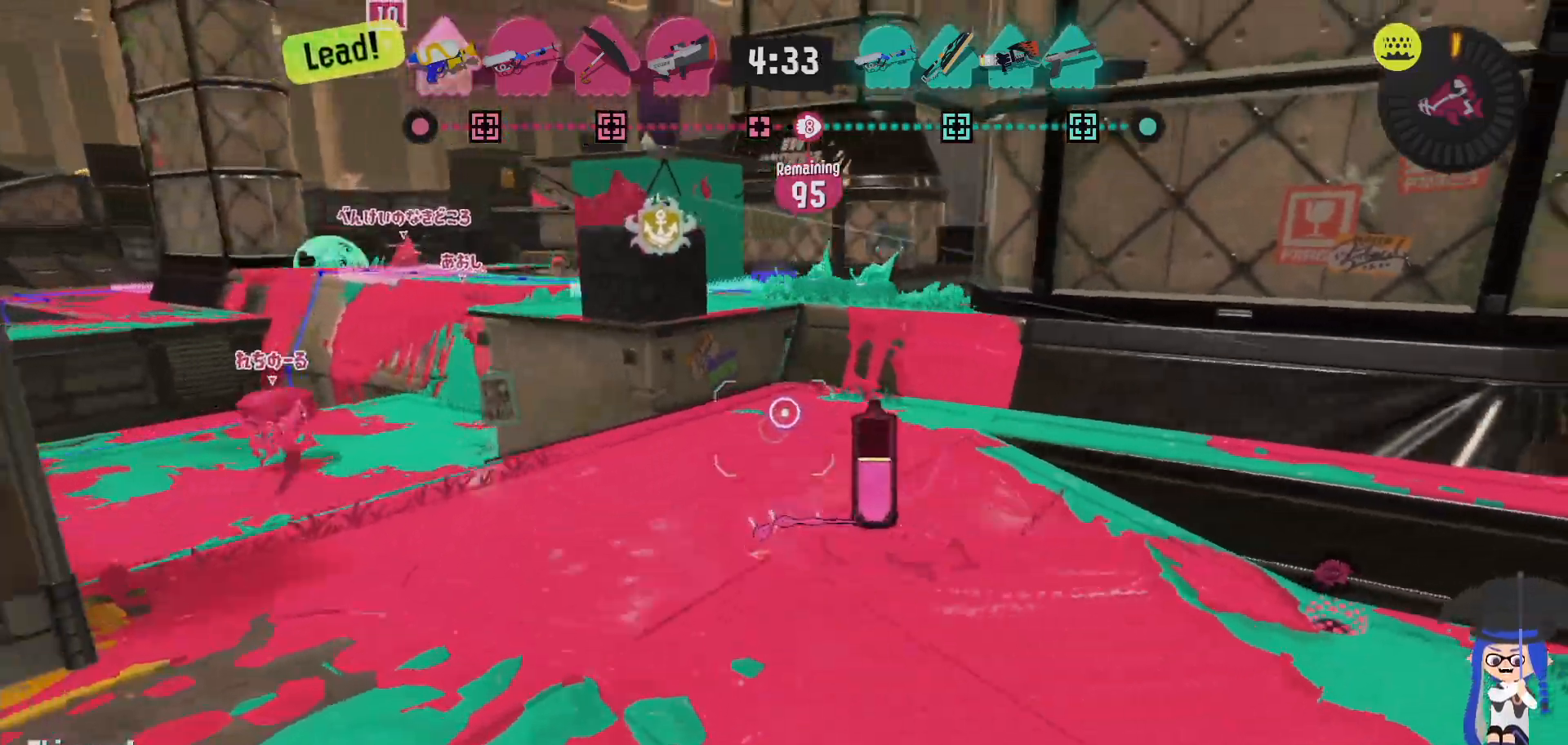
{"dt_ms": 1000, "buttons": [], "left_stick": "down-right", "right_stick": "center"}
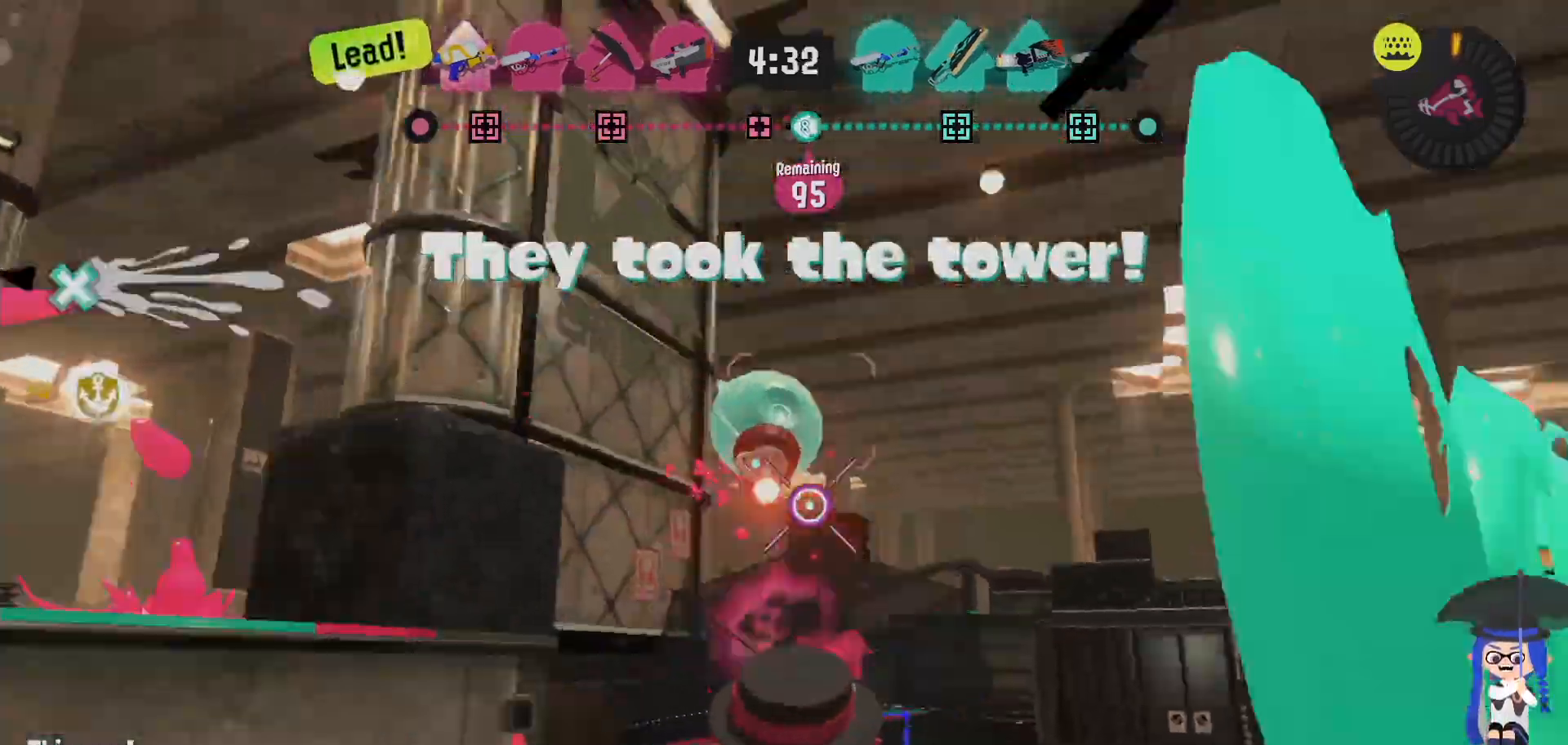
{"dt_ms": 500, "buttons": ["L2"], "left_stick": "down-left", "right_stick": "down-right"}
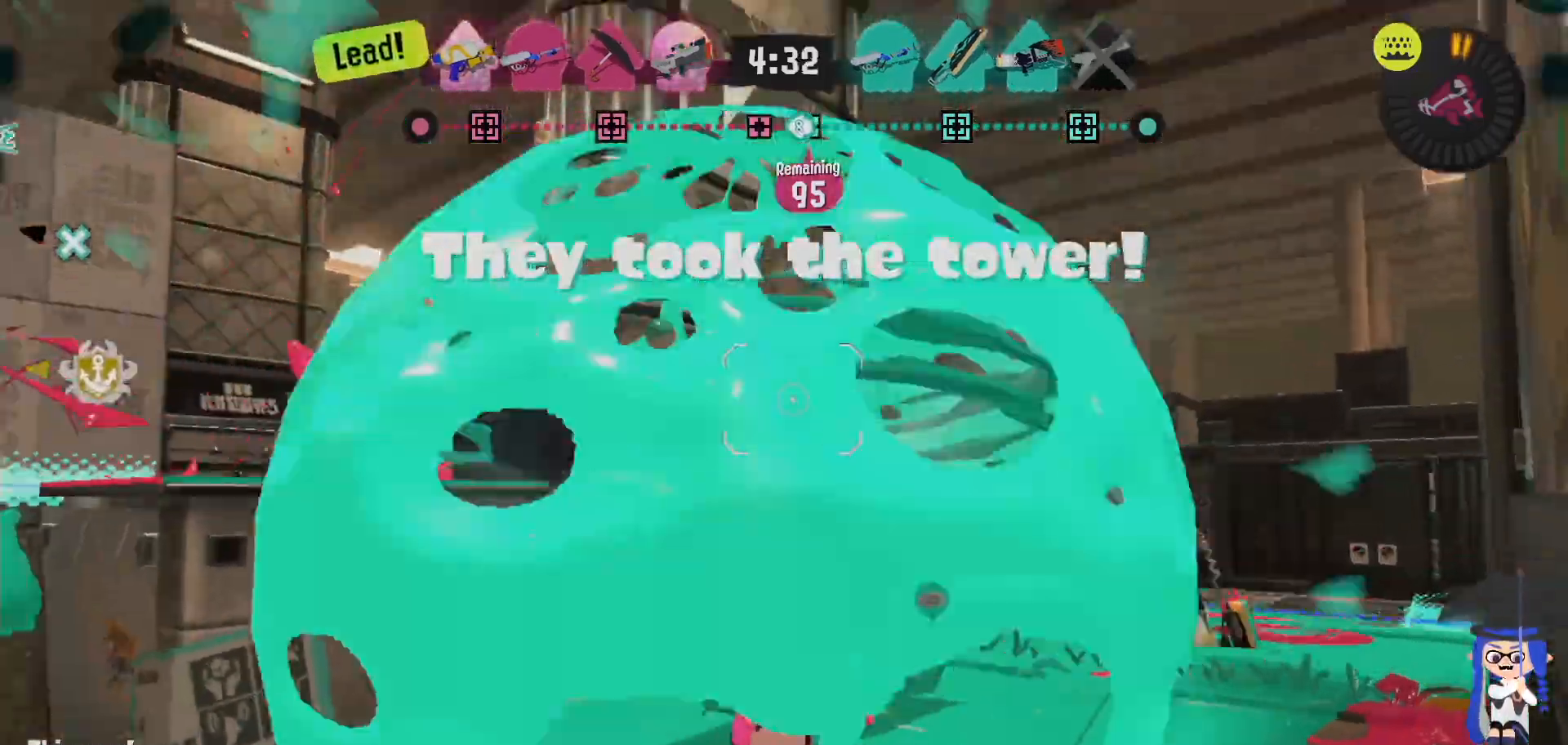
{"dt_ms": 500, "buttons": ["B"], "left_stick": "down-left", "right_stick": "center", "events": [[67, "right_stick", "center"], [167, "right_stick", "down-right"], [283, "right_stick", "center"], [383, "L2", "up"], [400, "B", "down"]]}
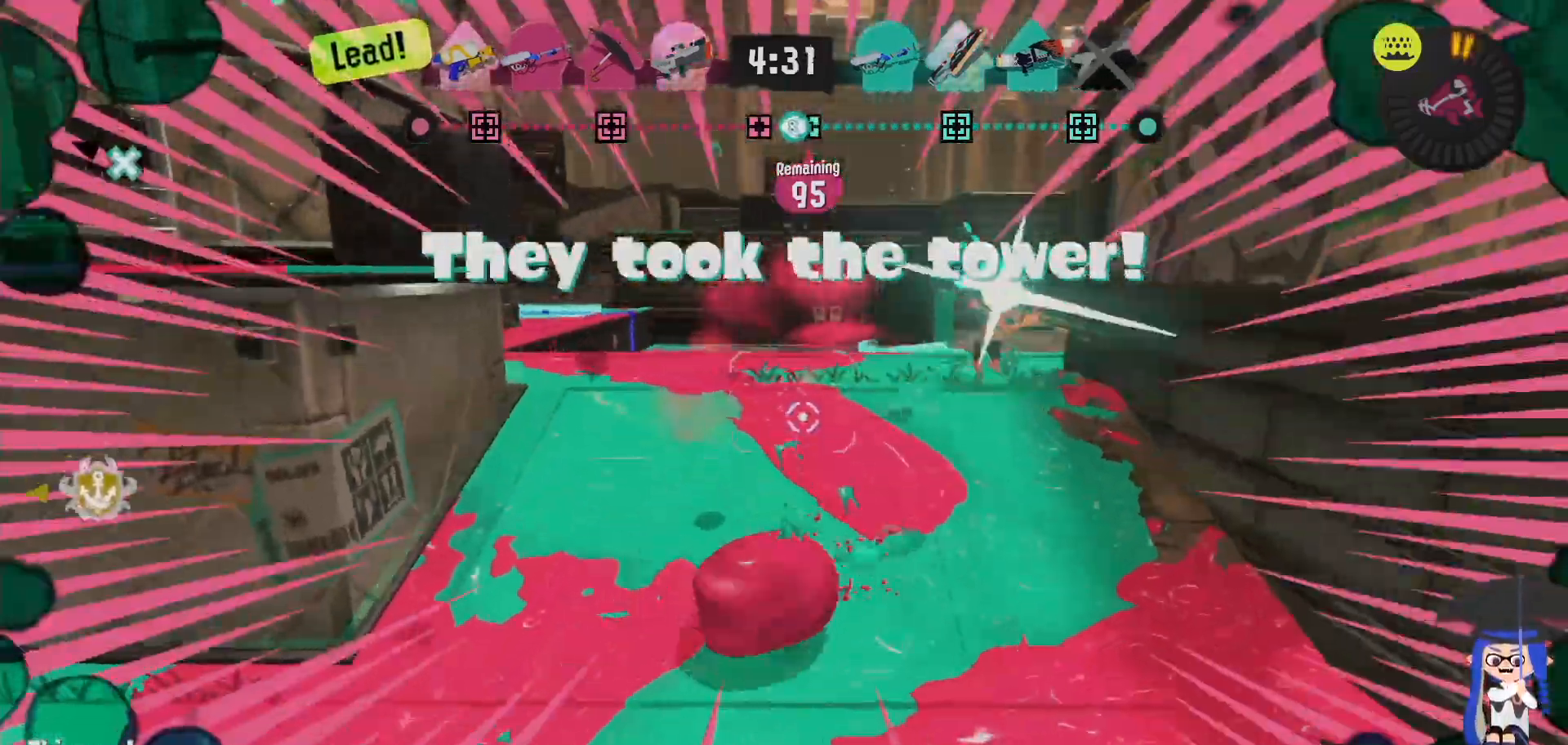
{"dt_ms": 500, "buttons": [], "left_stick": "down-left", "right_stick": "center", "events": [[67, "B", "up"], [167, "left_stick", "down"], [333, "left_stick", "down-left"]]}
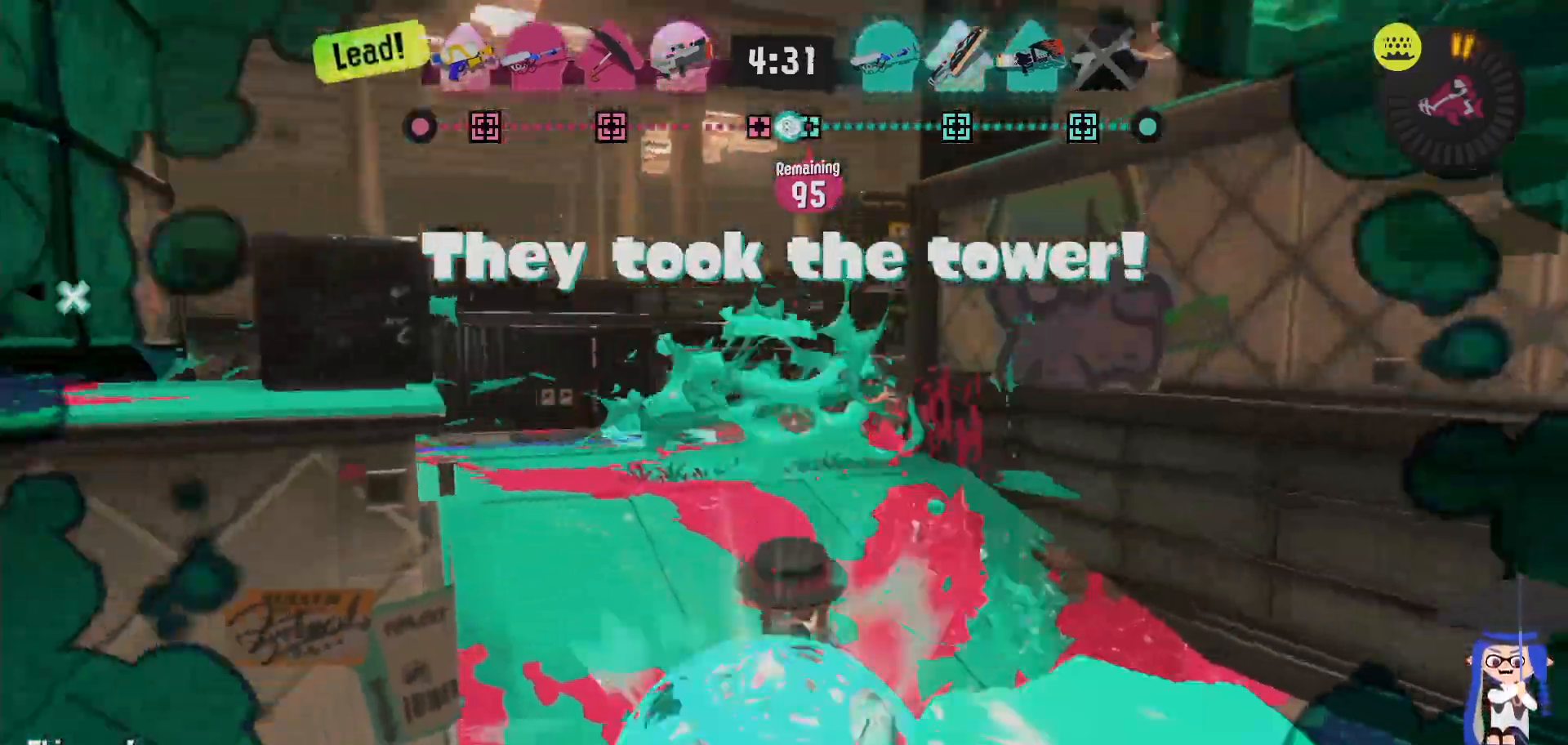
{"dt_ms": 500, "buttons": [], "left_stick": "down-left", "right_stick": "center", "events": [[350, "right_stick", "down-right"], [433, "right_stick", "center"]]}
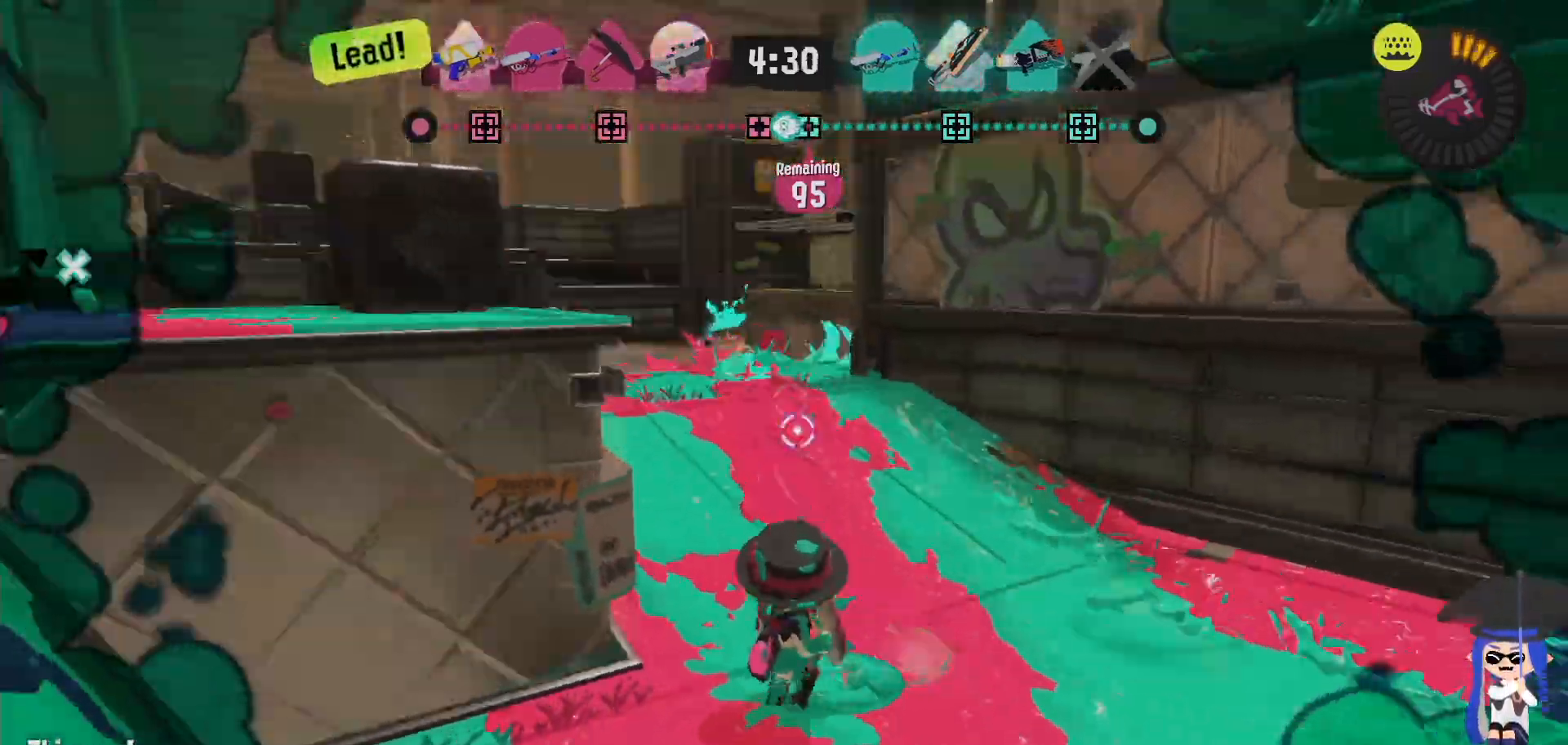
{"dt_ms": 500, "buttons": ["L2"], "left_stick": "left", "right_stick": "center", "events": [[233, "L2", "down"], [283, "left_stick", "left"]]}
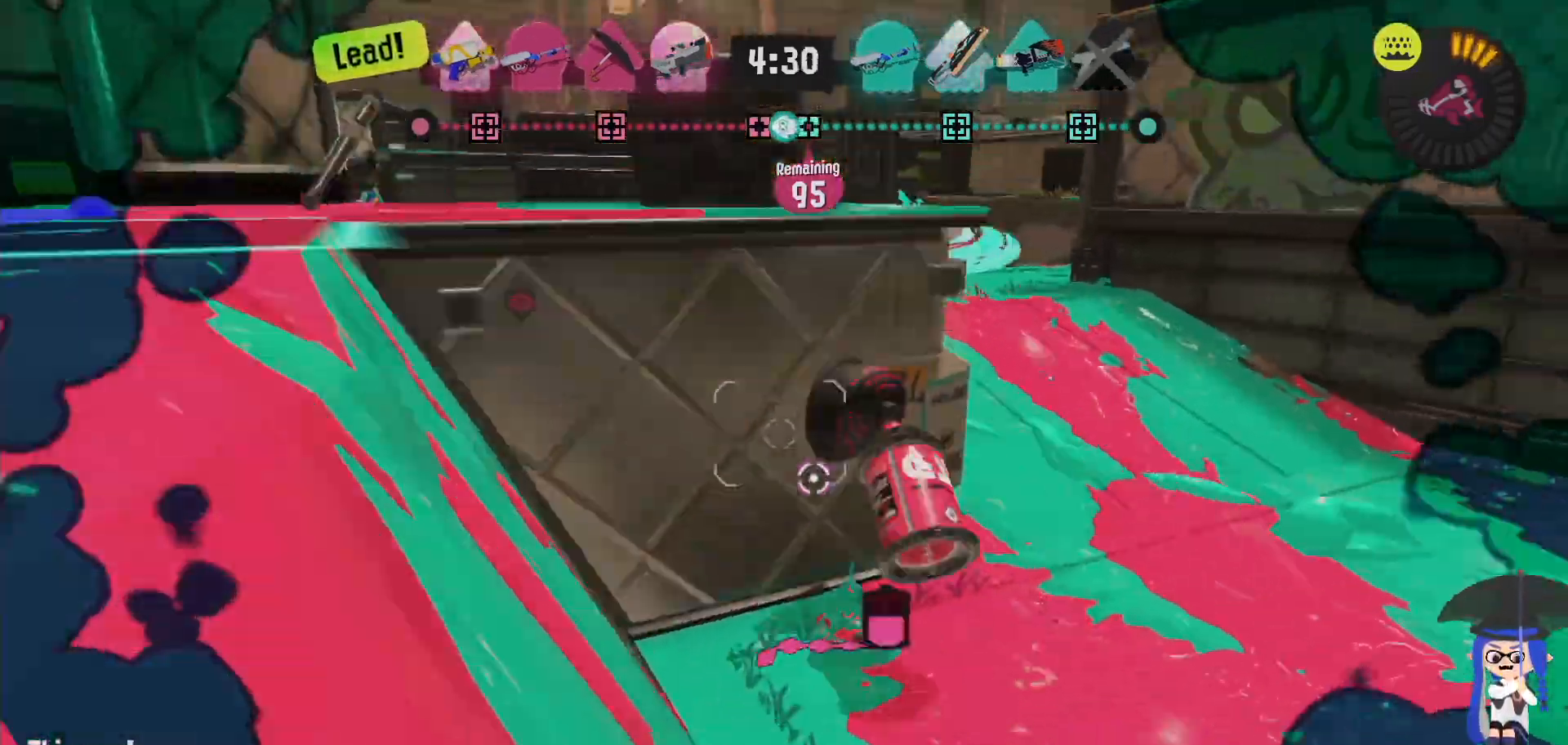
{"dt_ms": 500, "buttons": [], "left_stick": "left", "right_stick": "center", "events": [[83, "L2", "up"]]}
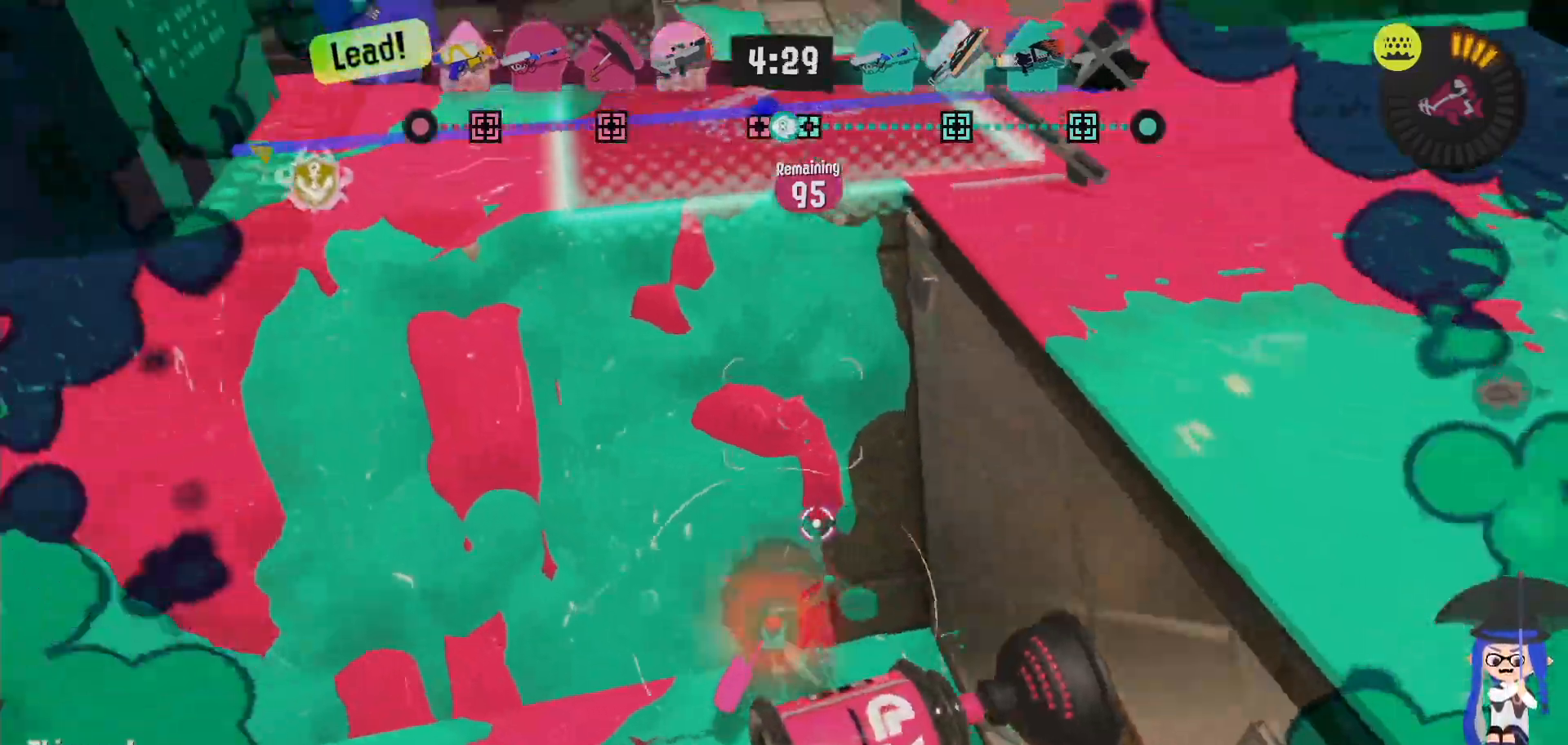
{"dt_ms": 500, "buttons": ["L2"], "left_stick": "center", "right_stick": "center"}
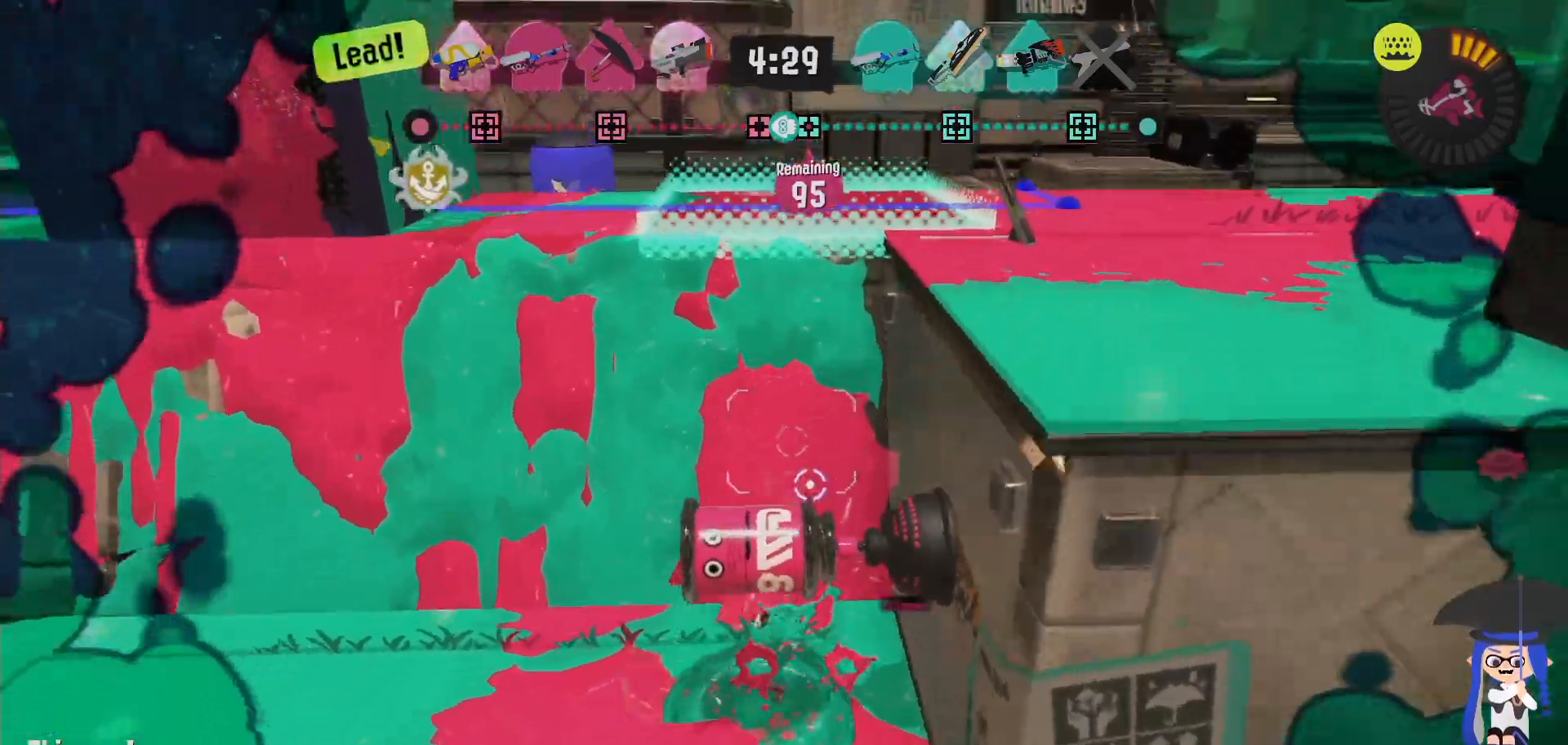
{"dt_ms": 500, "buttons": ["L2"], "left_stick": "center", "right_stick": "center", "events": [[100, "left_stick", "up"], [350, "B", "down"], [350, "left_stick", "center"], [400, "B", "up"]]}
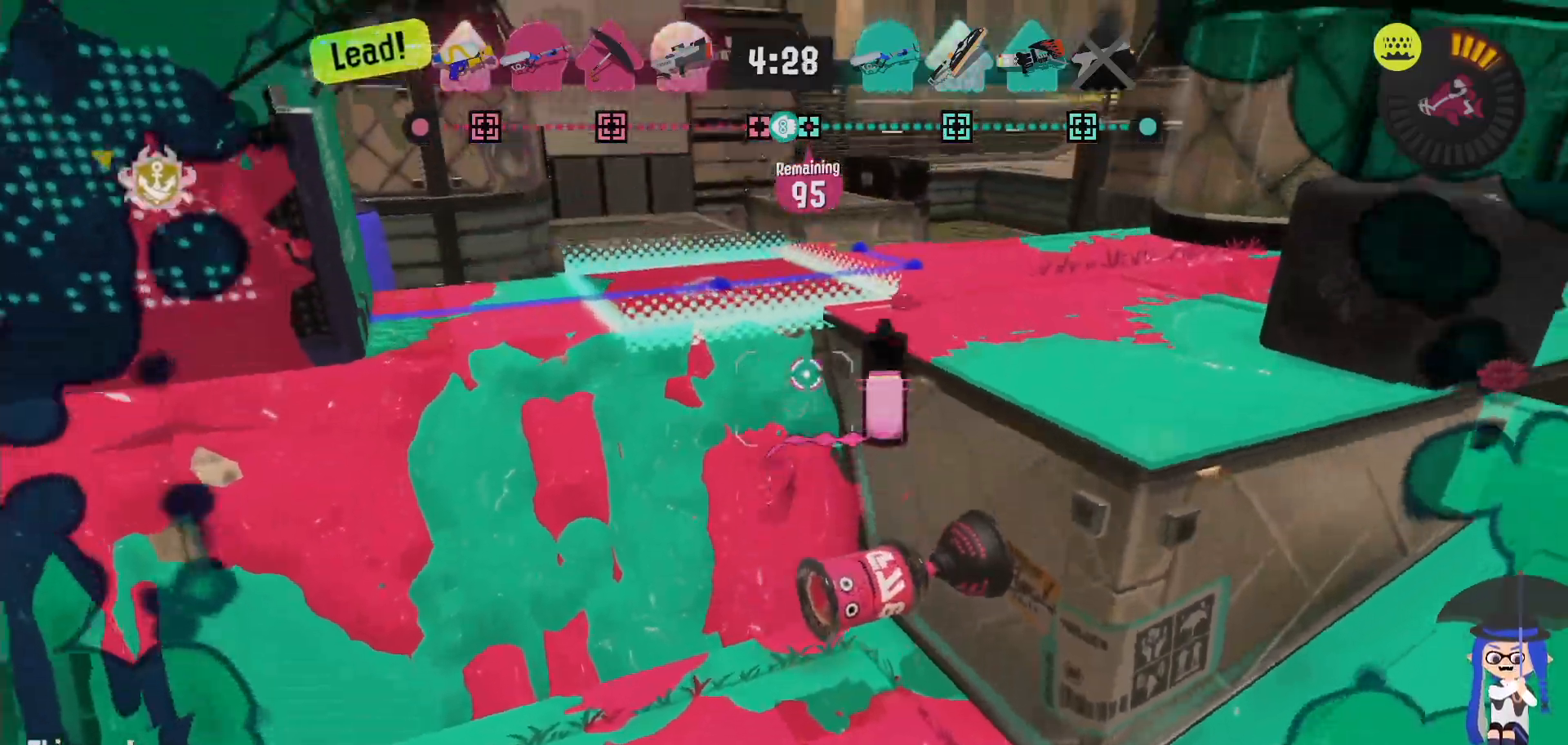
{"dt_ms": 500, "buttons": ["L2"], "left_stick": "up", "right_stick": "center", "events": [[483, "left_stick", "up"]]}